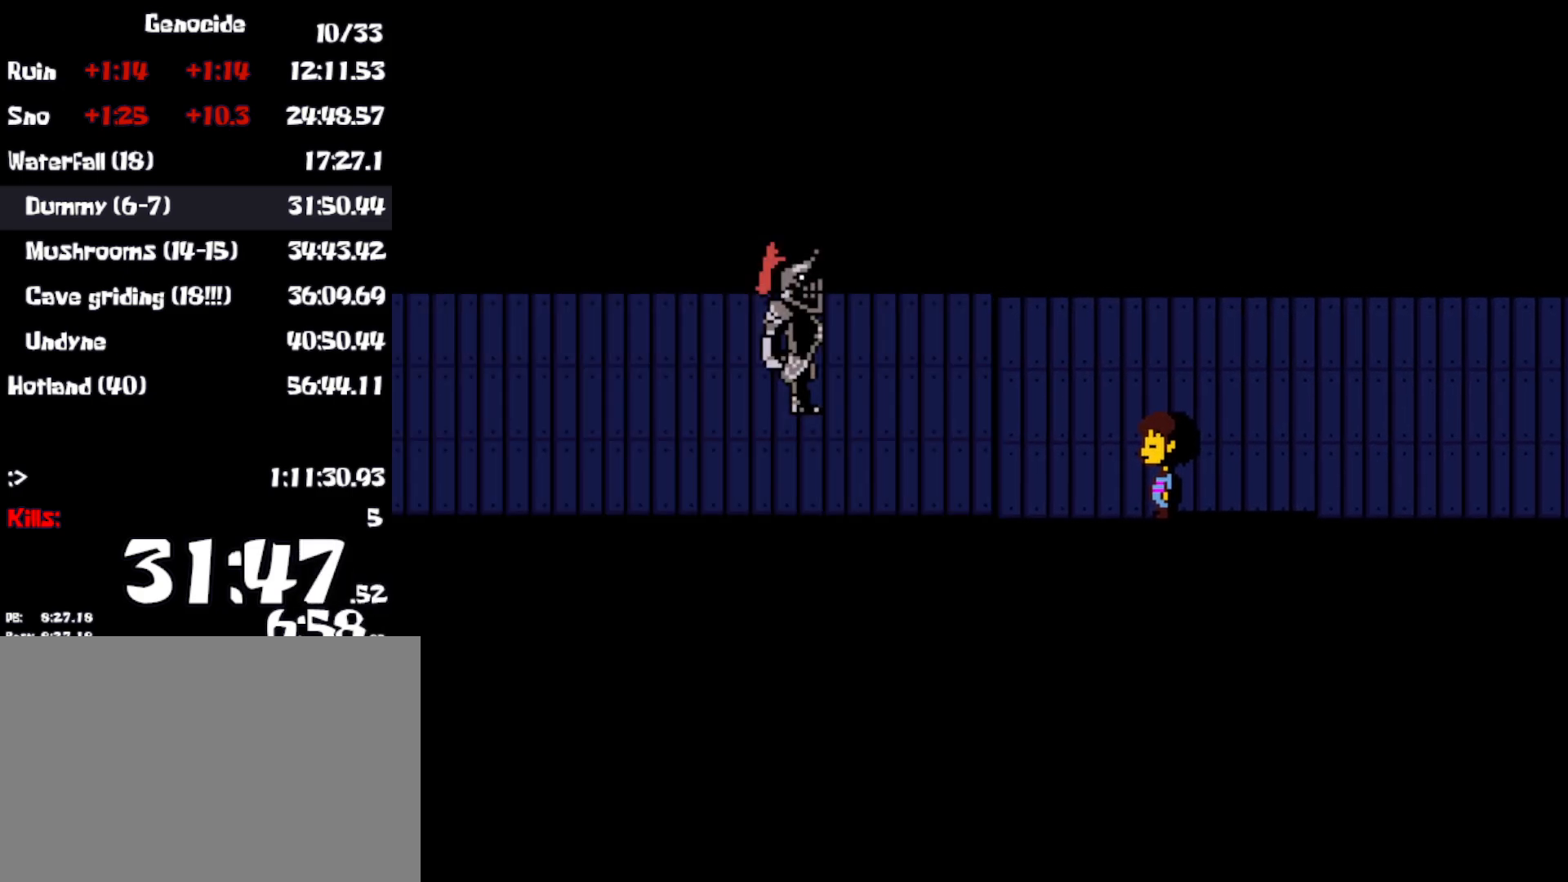
Gameplay with keyboard; each line is a JSON object with the keys held at the frame after it. "events" lists presses ("down") and releases ("up") of "c", "ctrl", "down", "left", "return", "right", "shift", "up", "x" and "z" between this image and that frame as [ms after this image, input, new state], when the widget could be followed in between. No other keys are recorded. Mouse input is not recorded.
{"keys": ["right", "z"], "events": [[17, "z", "down"], [50, "return", "up"], [83, "z", "up"], [117, "return", "down"], [167, "z", "down"], [183, "return", "up"], [233, "z", "up"], [267, "return", "down"], [317, "z", "down"], [333, "return", "up"], [383, "z", "up"], [400, "return", "down"], [450, "return", "up"], [467, "z", "down"]]}
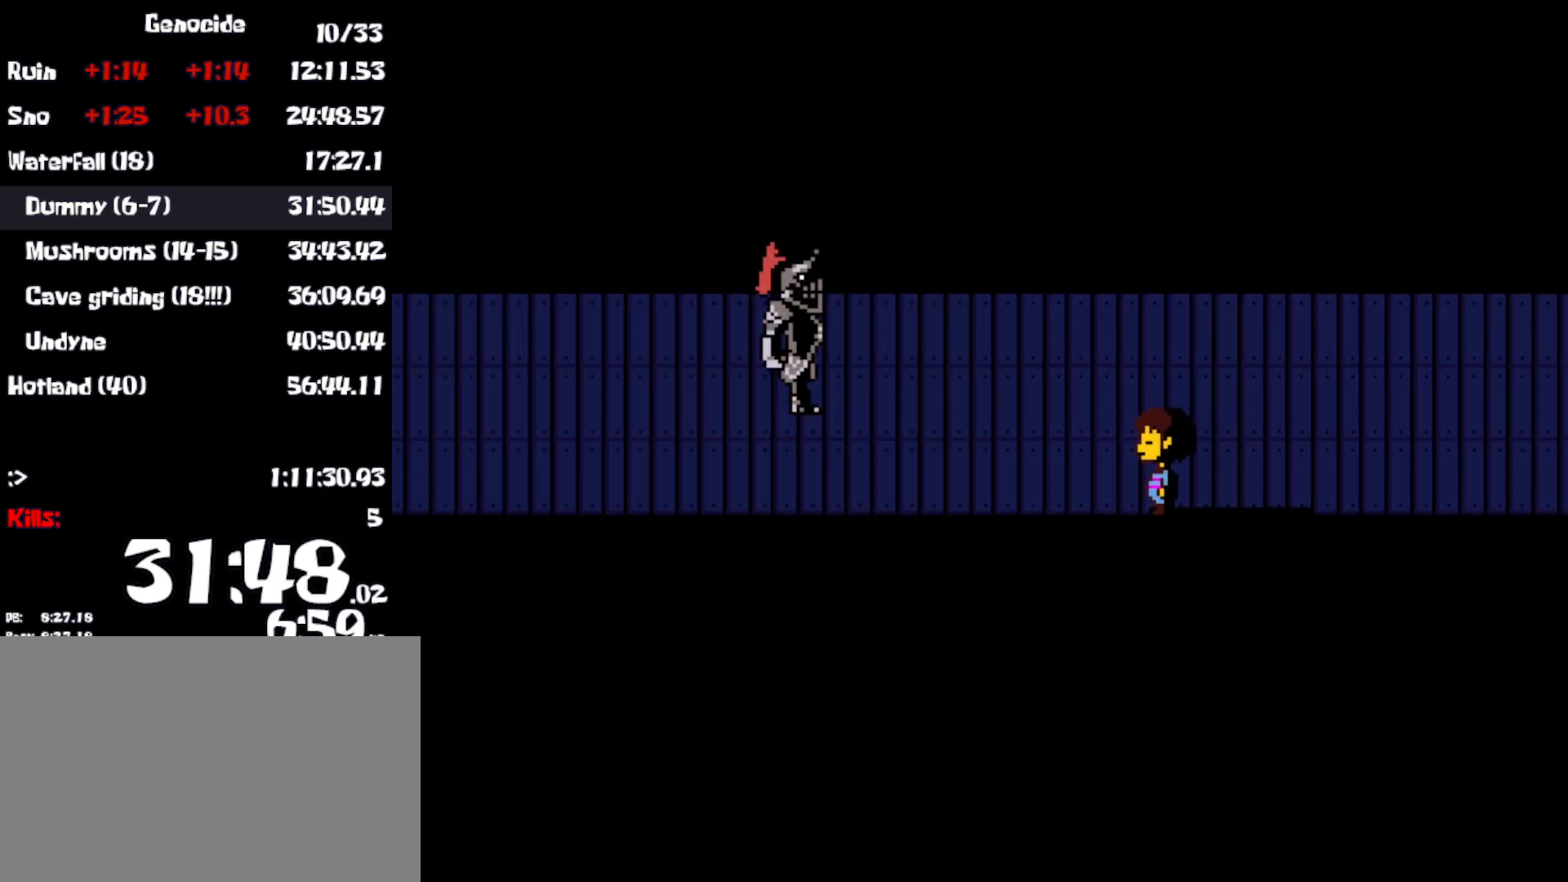
{"keys": ["return", "right"], "events": [[33, "return", "down"], [33, "z", "up"], [117, "return", "up"], [117, "z", "down"], [183, "return", "down"], [183, "z", "up"], [233, "return", "up"], [267, "z", "down"], [317, "return", "down"], [333, "z", "up"], [400, "return", "up"], [417, "z", "down"], [467, "return", "down"], [483, "z", "up"]]}
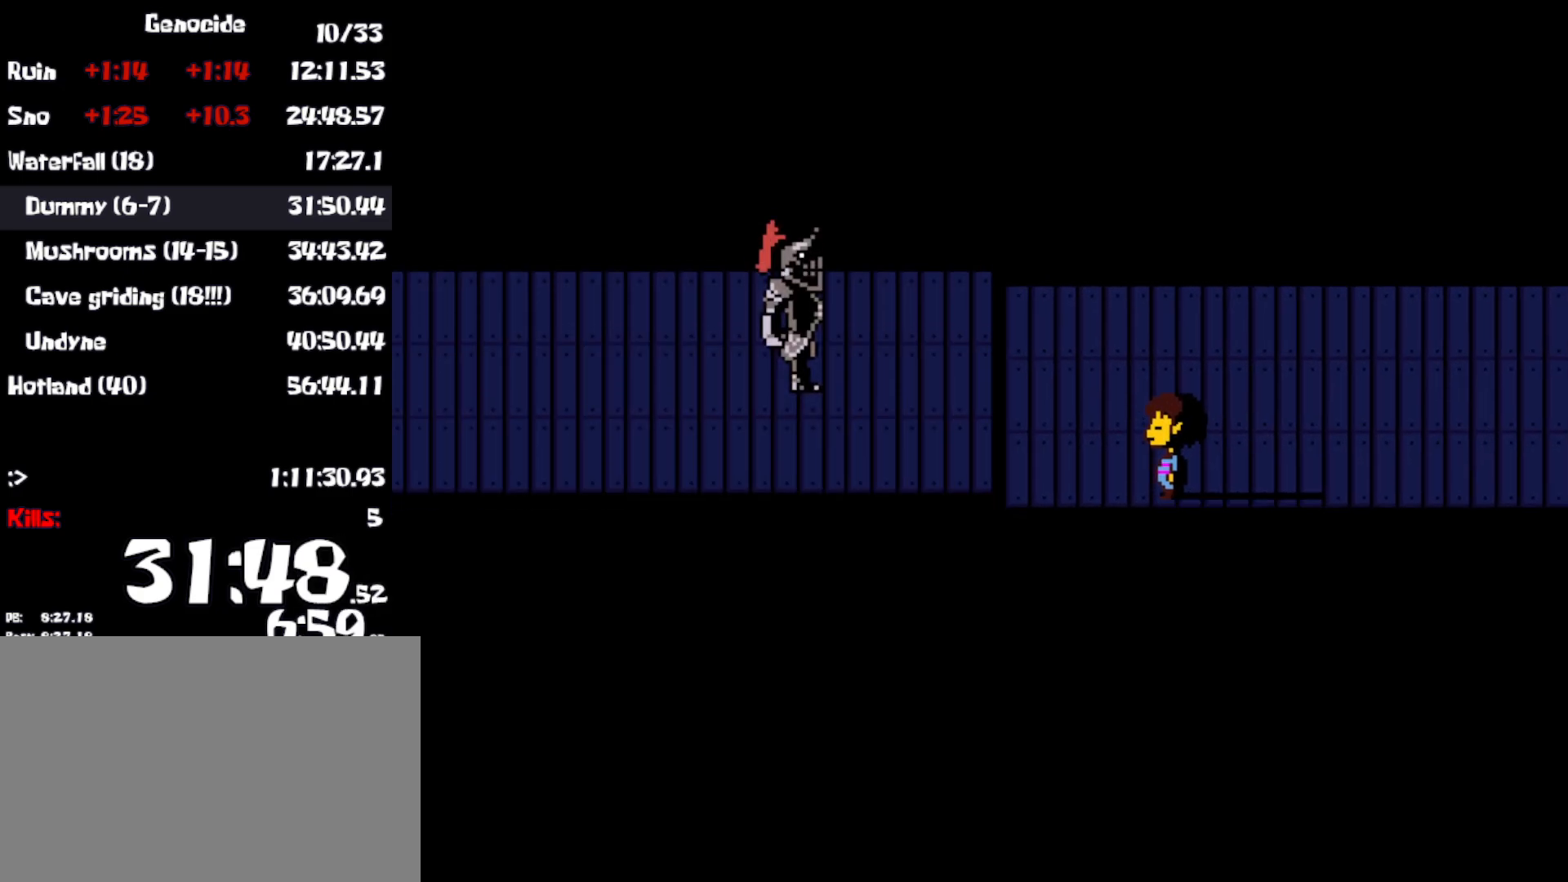
{"keys": ["return", "right"], "events": [[33, "return", "up"], [67, "z", "down"], [117, "return", "down"], [133, "z", "up"], [200, "return", "up"], [233, "z", "down"], [267, "return", "down"], [300, "z", "up"], [367, "return", "up"], [383, "z", "down"], [450, "return", "down"], [450, "z", "up"]]}
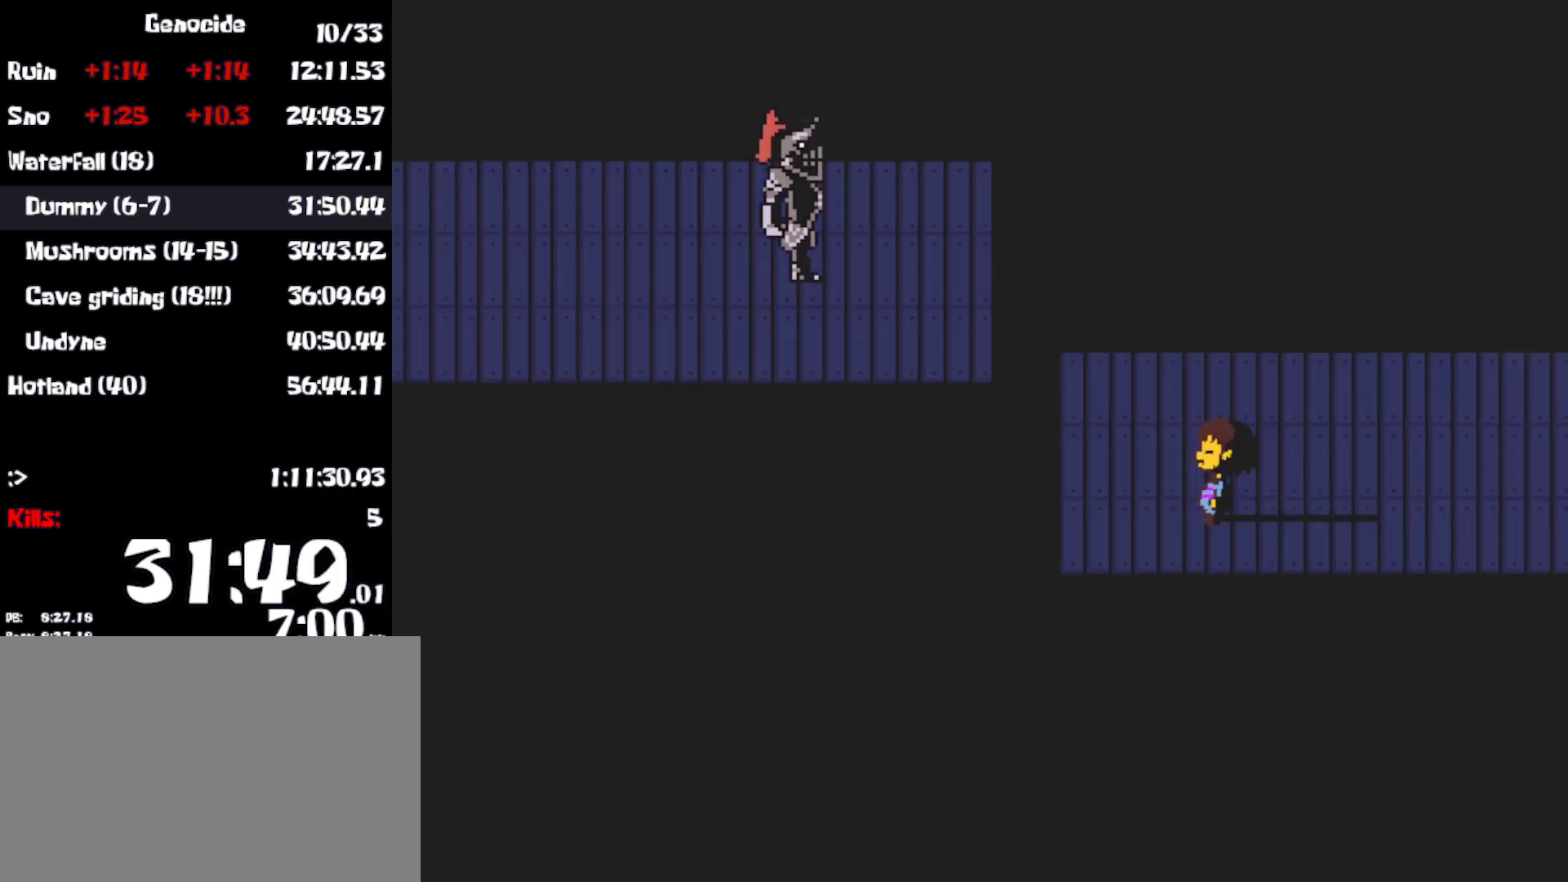
{"keys": ["right", "z"], "events": [[33, "return", "up"], [33, "z", "down"], [100, "return", "down"], [100, "z", "up"], [167, "return", "up"], [183, "z", "down"], [250, "return", "down"], [250, "z", "up"], [317, "return", "up"], [333, "z", "down"], [400, "return", "down"], [400, "z", "up"], [483, "return", "up"], [500, "z", "down"]]}
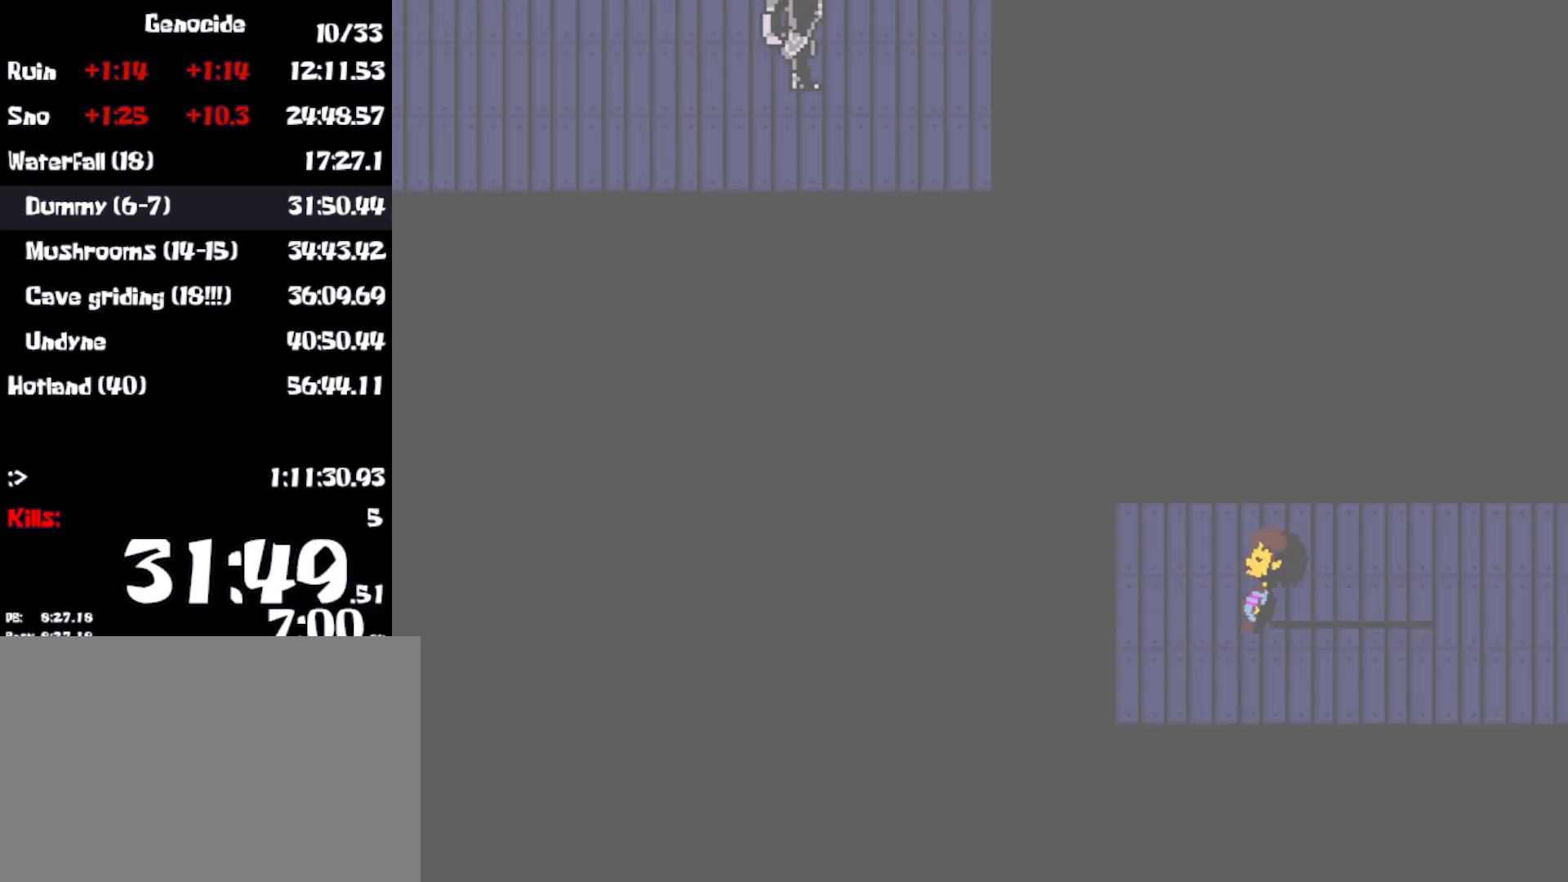
{"keys": ["right", "z"], "events": [[50, "z", "up"], [67, "return", "down"], [150, "return", "up"], [150, "z", "down"], [217, "z", "up"], [233, "return", "down"], [300, "z", "down"], [317, "return", "up"], [350, "z", "up"], [383, "return", "down"], [450, "z", "down"], [467, "return", "up"]]}
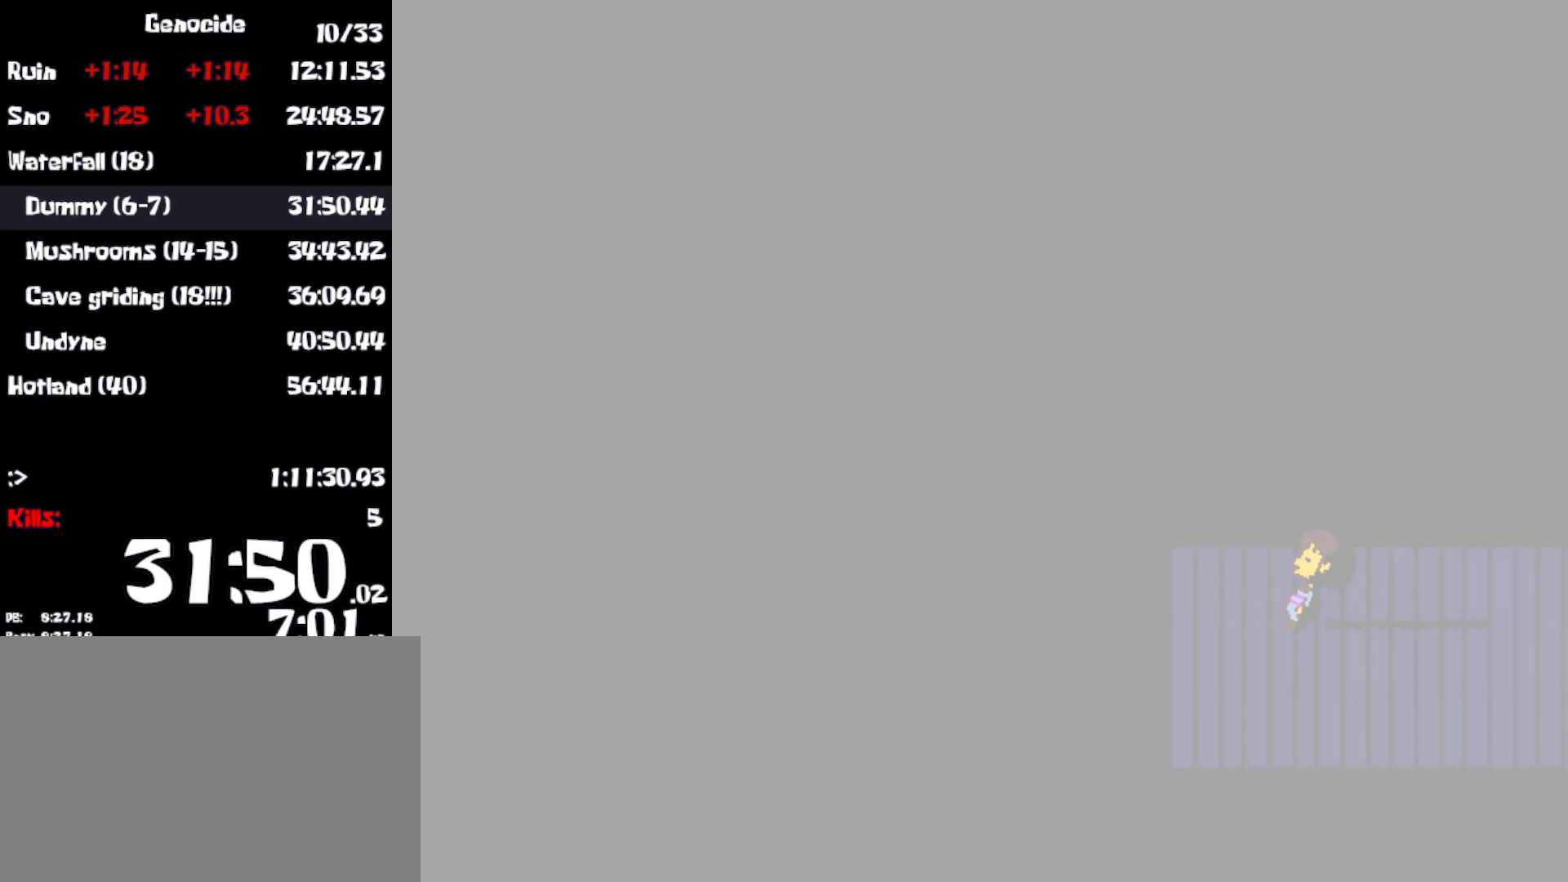
{"keys": ["right", "z"], "events": [[17, "z", "up"], [50, "return", "down"], [117, "z", "down"], [133, "return", "up"], [183, "z", "up"], [217, "return", "down"], [283, "z", "down"], [300, "return", "up"], [350, "z", "up"], [383, "return", "down"], [450, "return", "up"], [467, "z", "down"]]}
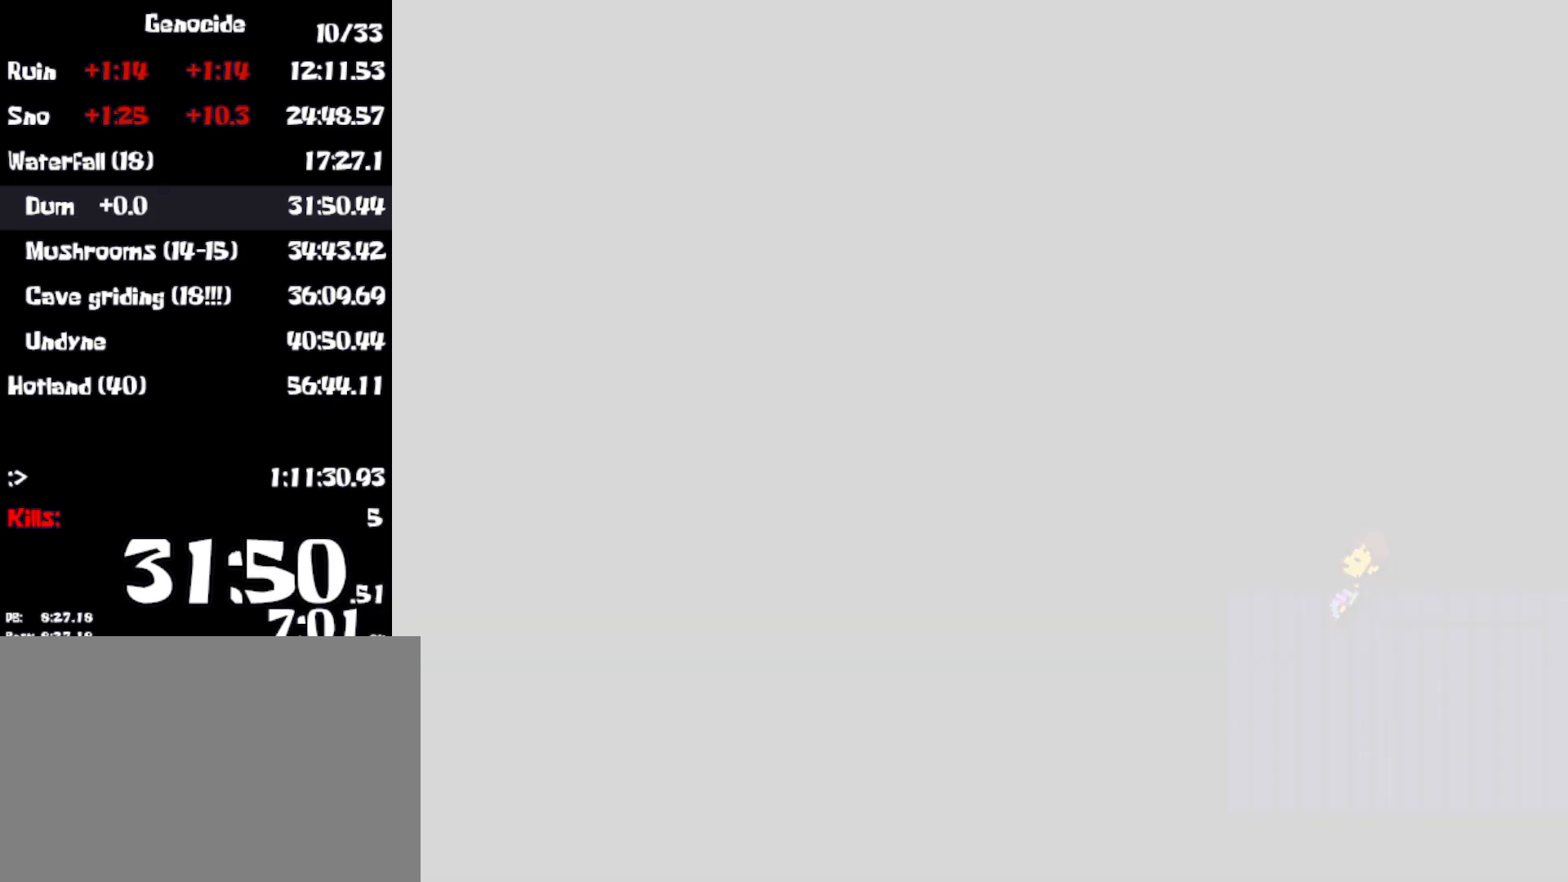
{"keys": ["right"], "events": [[33, "return", "down"], [33, "z", "up"], [117, "return", "up"], [150, "z", "down"], [200, "return", "down"], [233, "z", "up"], [250, "return", "up"], [350, "return", "down"], [350, "z", "down"], [433, "return", "up"], [433, "z", "up"]]}
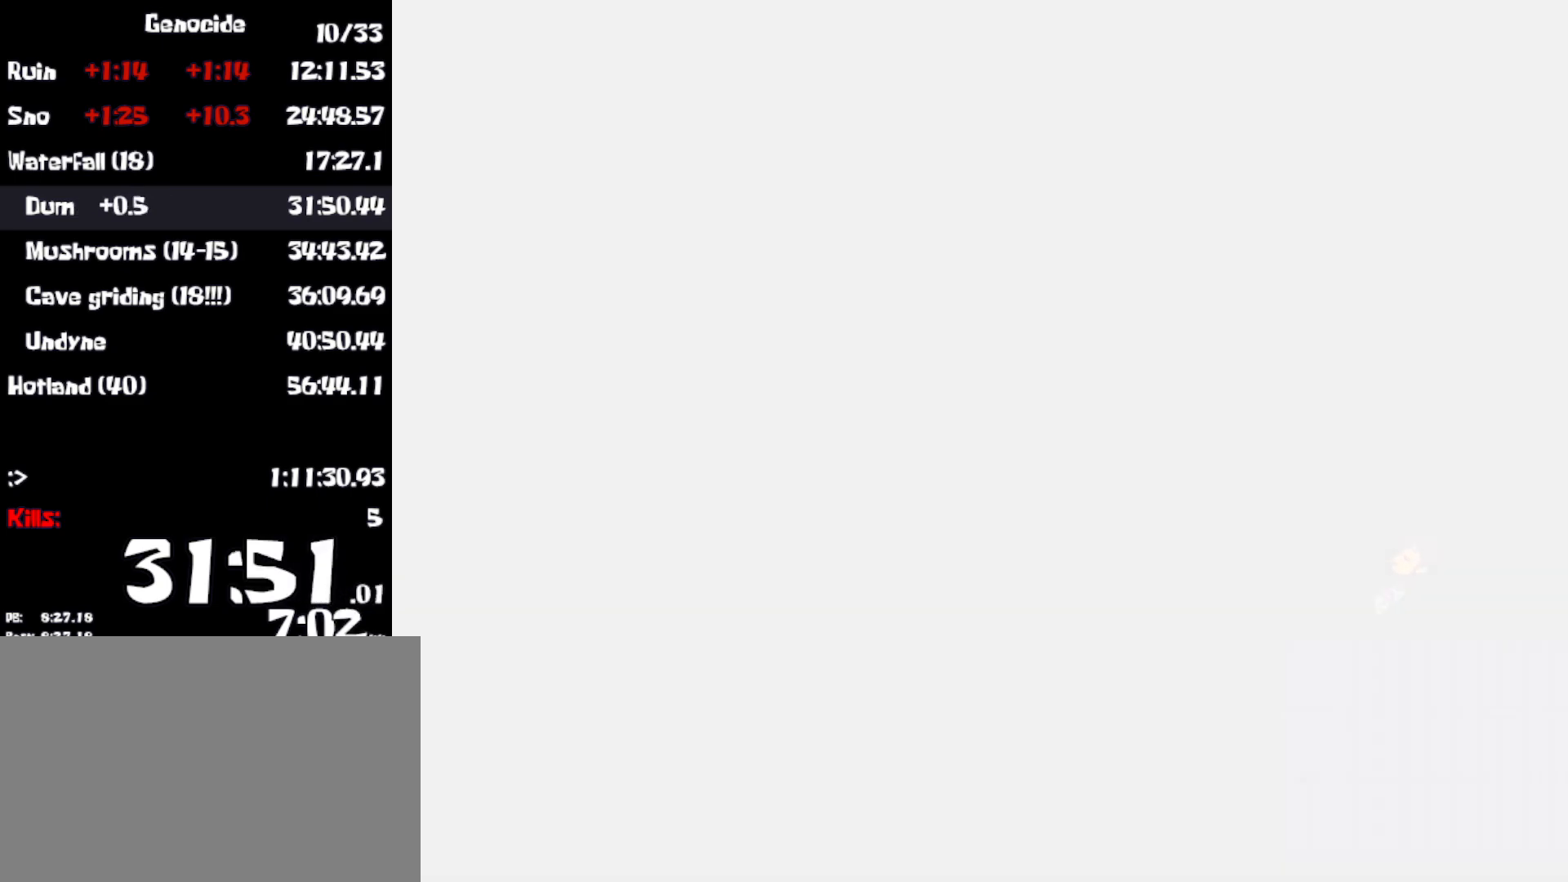
{"keys": ["right"], "events": [[33, "return", "down"], [33, "z", "down"], [100, "z", "up"], [117, "return", "up"], [217, "return", "down"], [217, "z", "down"], [283, "return", "up"], [283, "z", "up"], [383, "return", "down"], [383, "z", "down"], [433, "return", "up"], [467, "z", "up"]]}
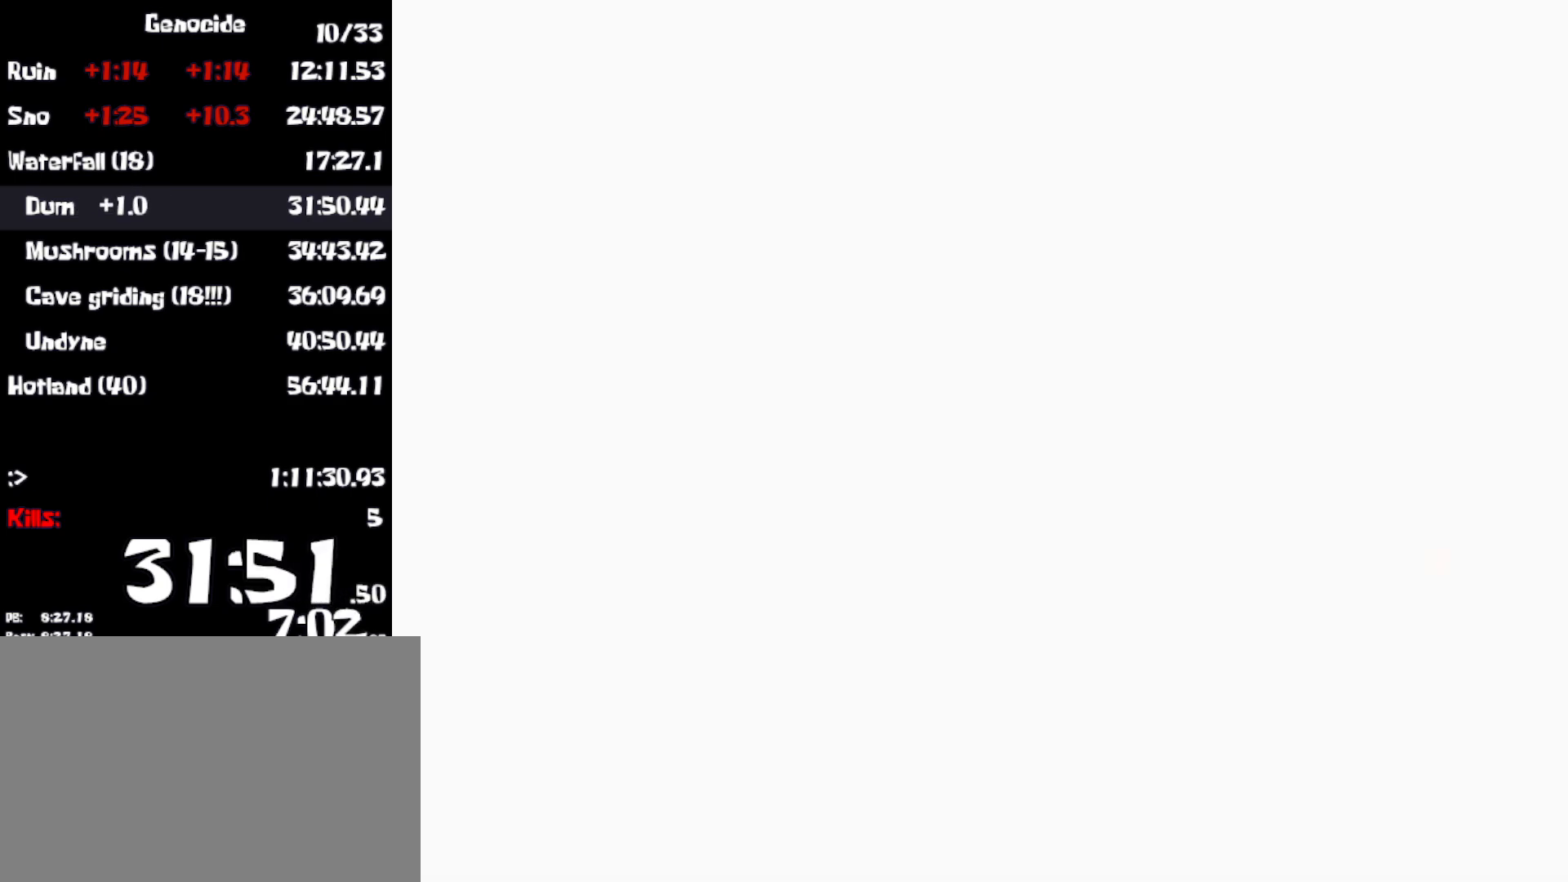
{"keys": ["right"], "events": [[33, "return", "down"], [50, "z", "down"], [133, "return", "up"], [133, "z", "up"], [217, "return", "down"], [217, "z", "down"], [283, "return", "up"], [283, "z", "up"], [383, "return", "down"], [383, "z", "down"], [450, "z", "up"], [467, "return", "up"]]}
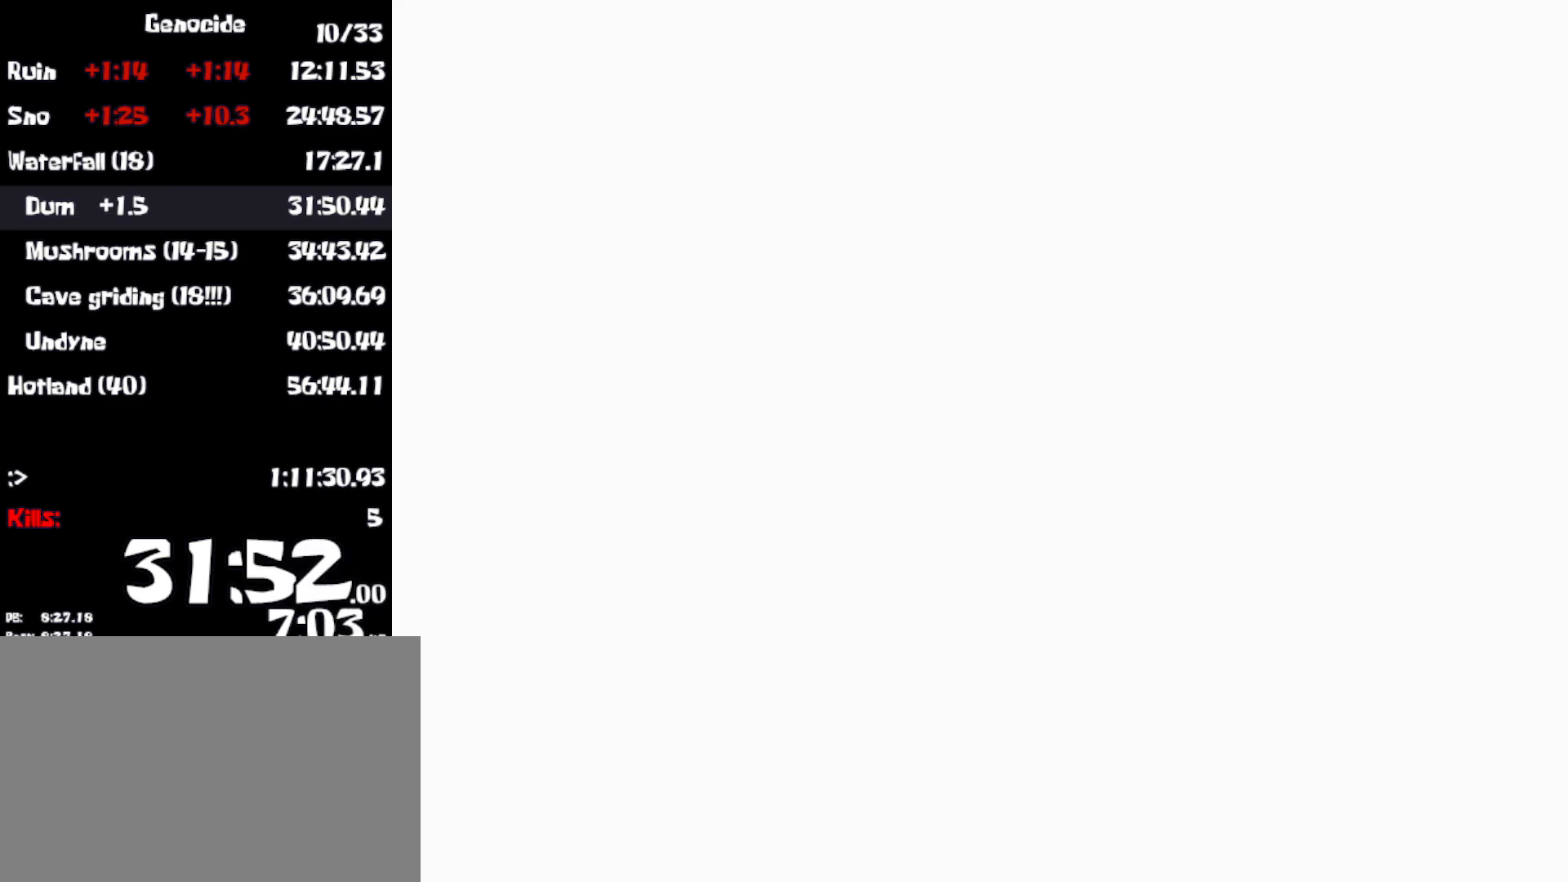
{"keys": ["right"], "events": [[50, "z", "down"], [67, "return", "down"], [117, "z", "up"], [133, "return", "up"], [233, "return", "down"], [233, "z", "down"], [300, "z", "up"], [317, "return", "up"], [400, "z", "down"], [417, "return", "down"], [467, "z", "up"], [500, "return", "up"]]}
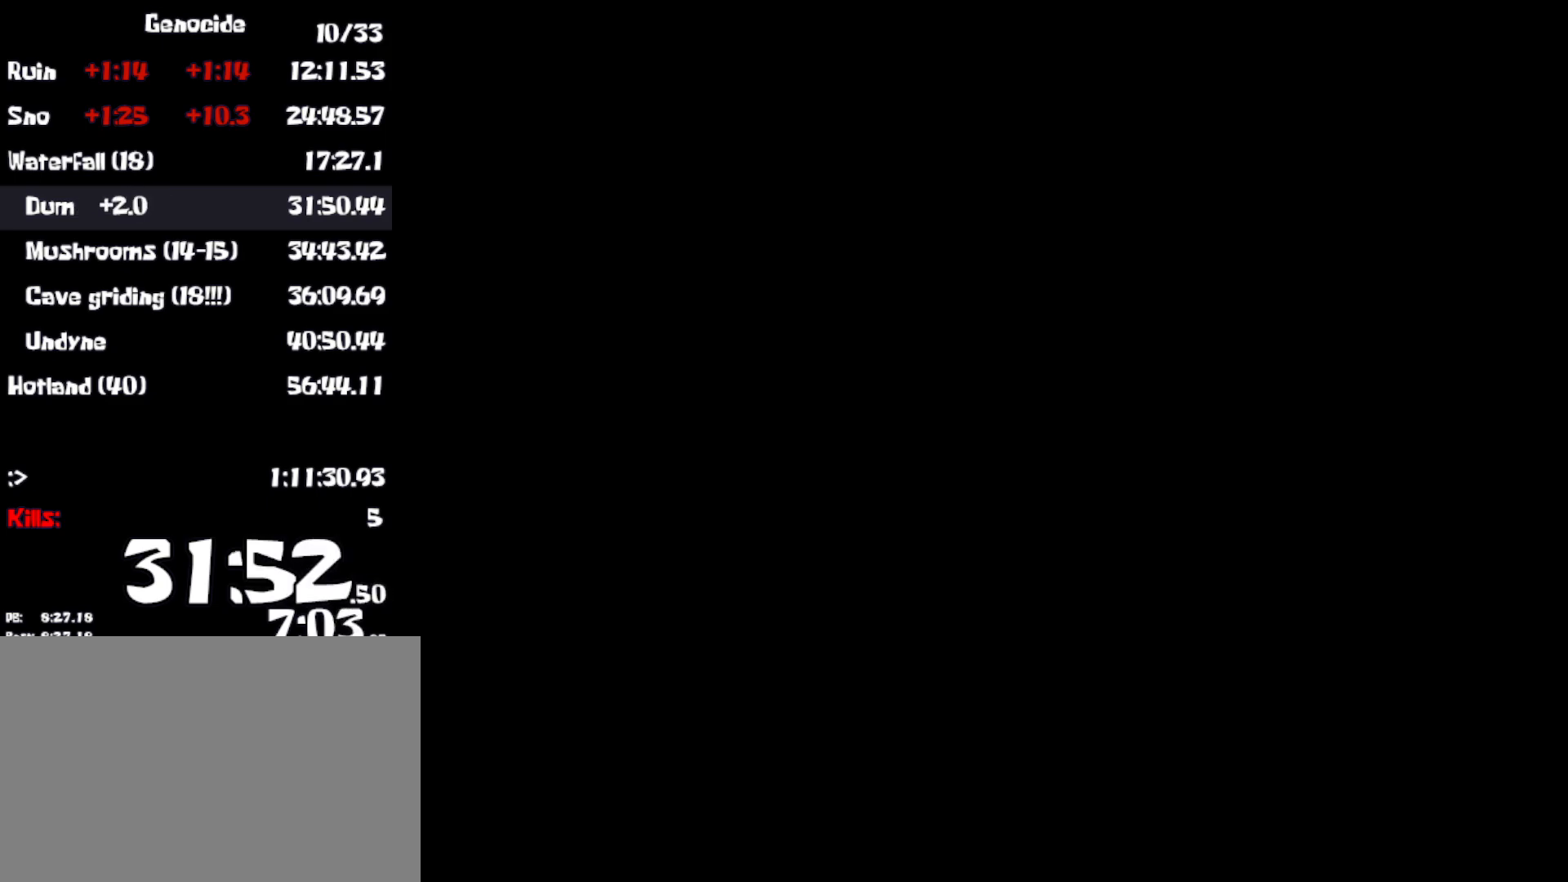
{"keys": ["return", "right"], "events": [[67, "z", "down"], [100, "return", "down"], [133, "z", "up"], [167, "return", "up"], [233, "z", "down"], [267, "return", "down"], [300, "z", "up"], [350, "return", "up"], [383, "z", "down"], [433, "return", "down"], [467, "z", "up"]]}
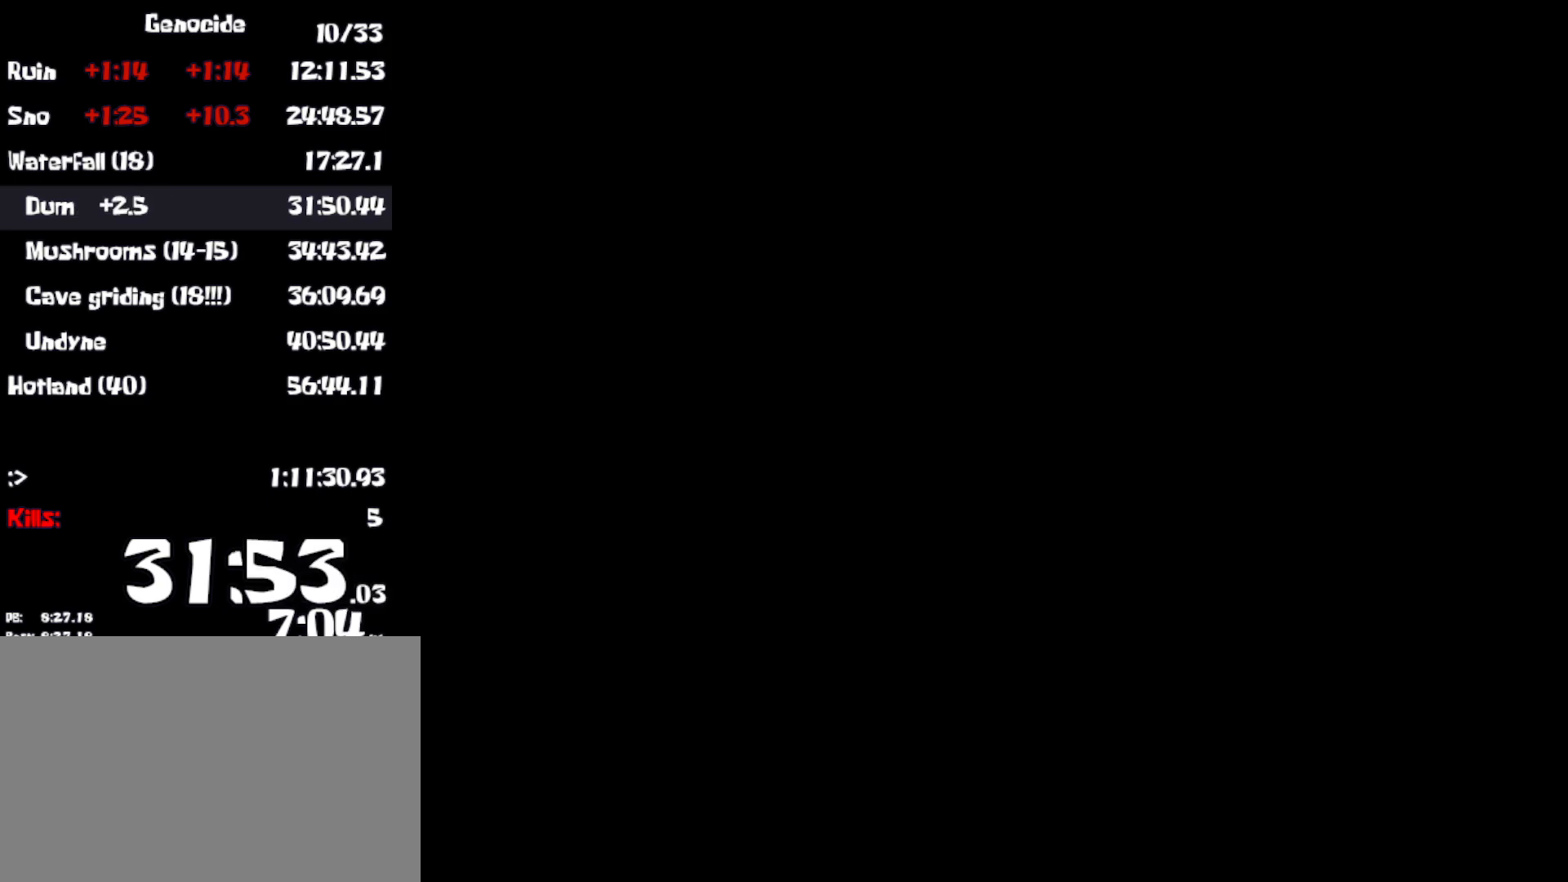
{"keys": ["return", "right"], "events": [[17, "return", "up"], [33, "z", "down"], [100, "z", "up"], [117, "return", "down"], [167, "return", "up"], [200, "z", "down"], [267, "return", "down"], [283, "z", "up"], [350, "return", "up"], [367, "z", "down"], [433, "return", "down"], [433, "z", "up"]]}
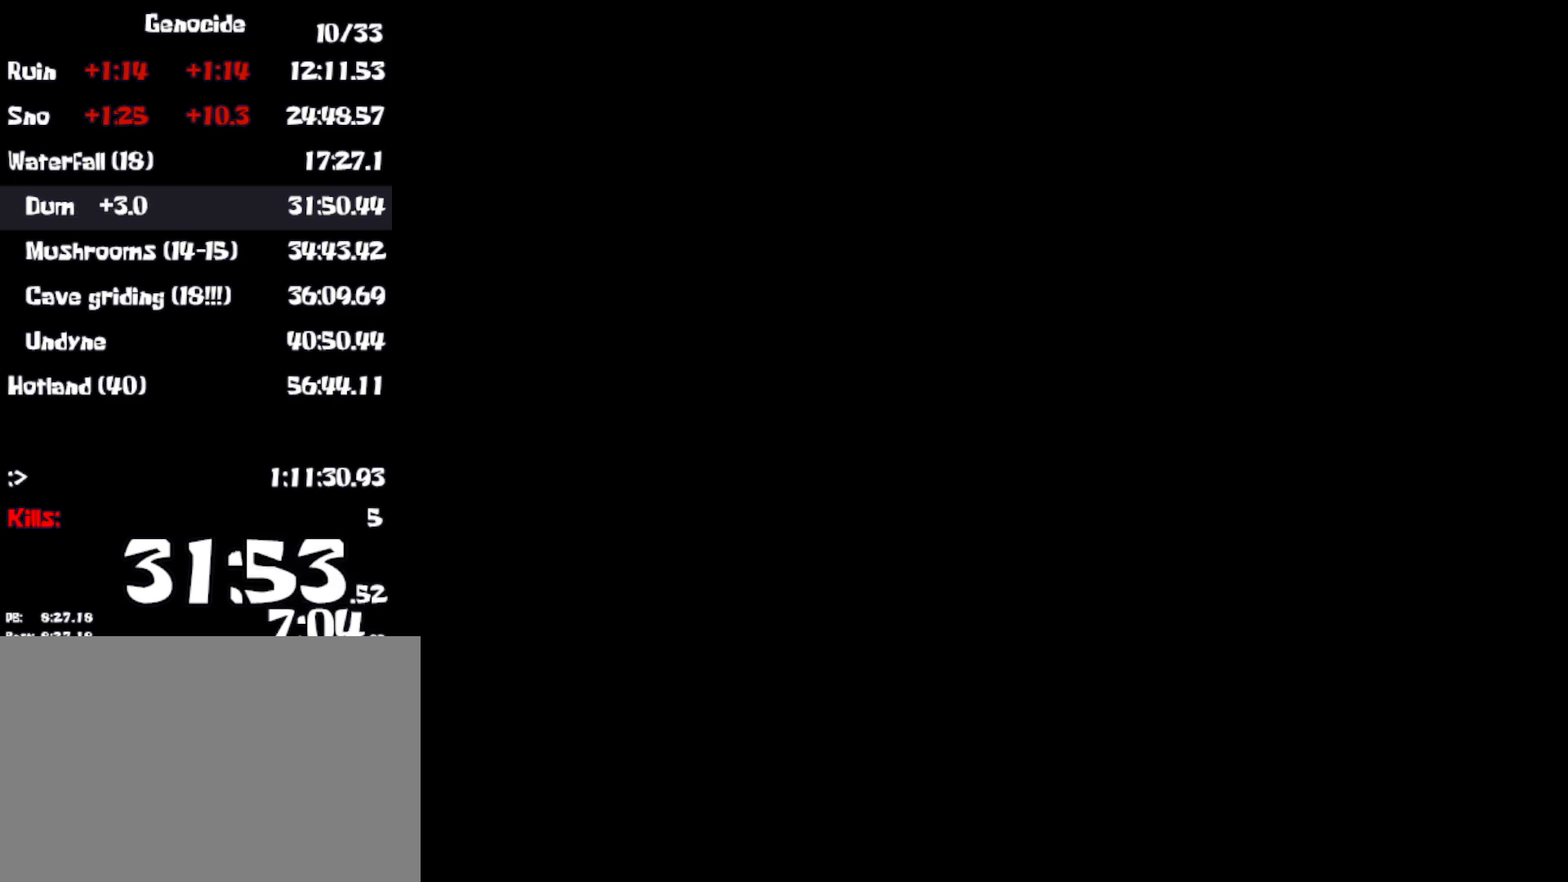
{"keys": ["return", "right"], "events": [[17, "return", "up"], [17, "z", "down"], [100, "return", "down"], [100, "z", "up"], [183, "return", "up"], [200, "z", "down"], [250, "z", "up"], [283, "return", "down"], [350, "return", "up"], [350, "z", "down"], [433, "return", "down"], [433, "z", "up"]]}
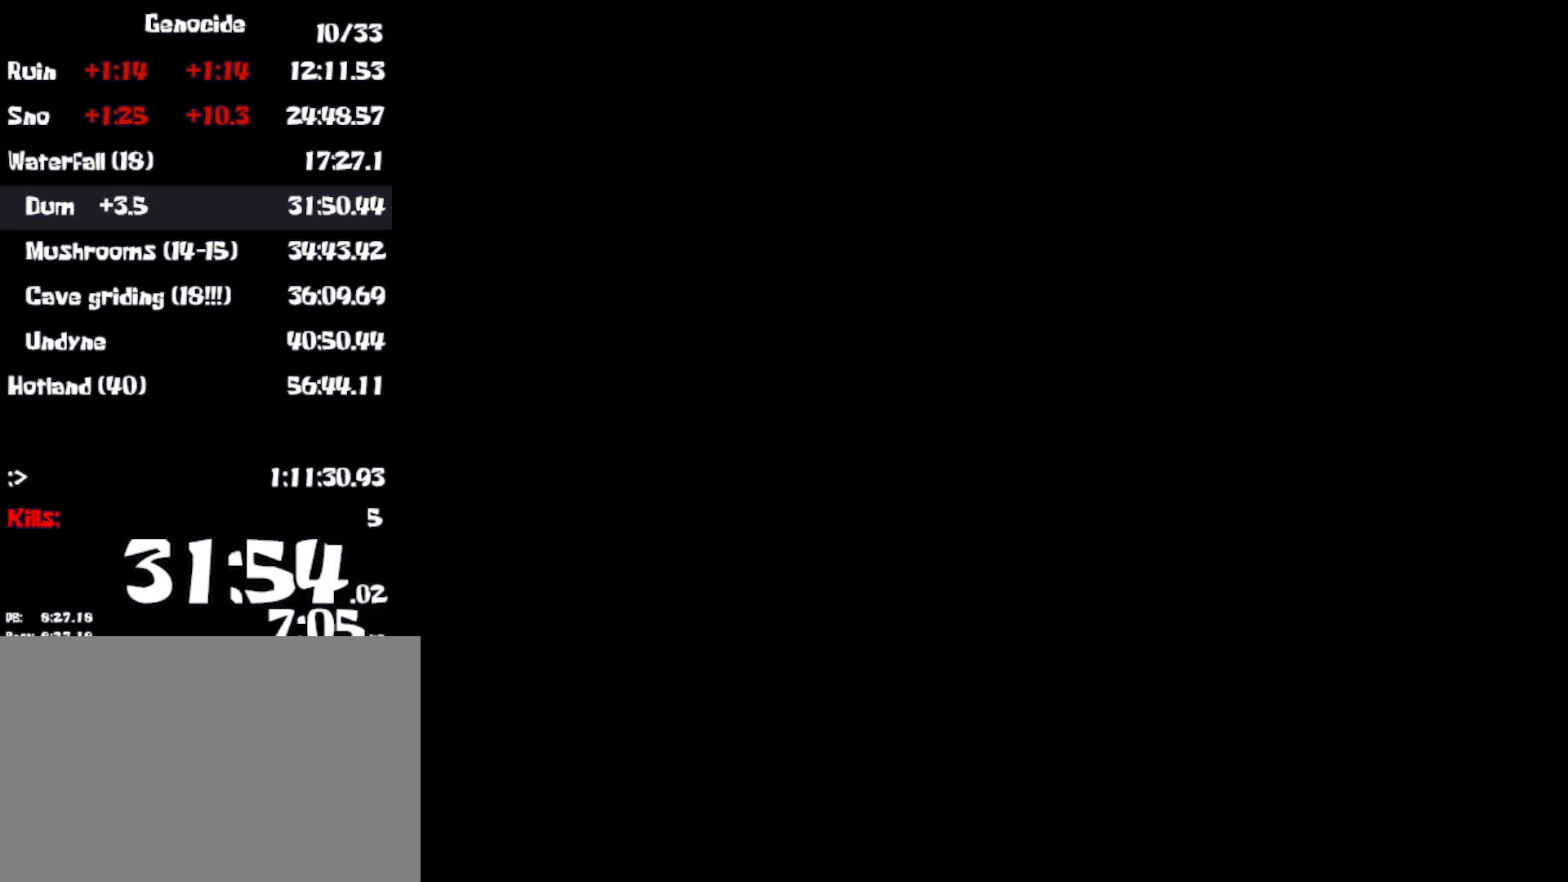
{"keys": ["right", "z"], "events": [[17, "return", "up"], [17, "z", "down"], [67, "z", "up"], [100, "return", "down"], [167, "z", "down"], [183, "return", "up"], [233, "z", "up"], [267, "return", "down"], [333, "return", "up"], [333, "z", "down"], [383, "z", "up"], [417, "return", "down"], [483, "return", "up"], [483, "z", "down"]]}
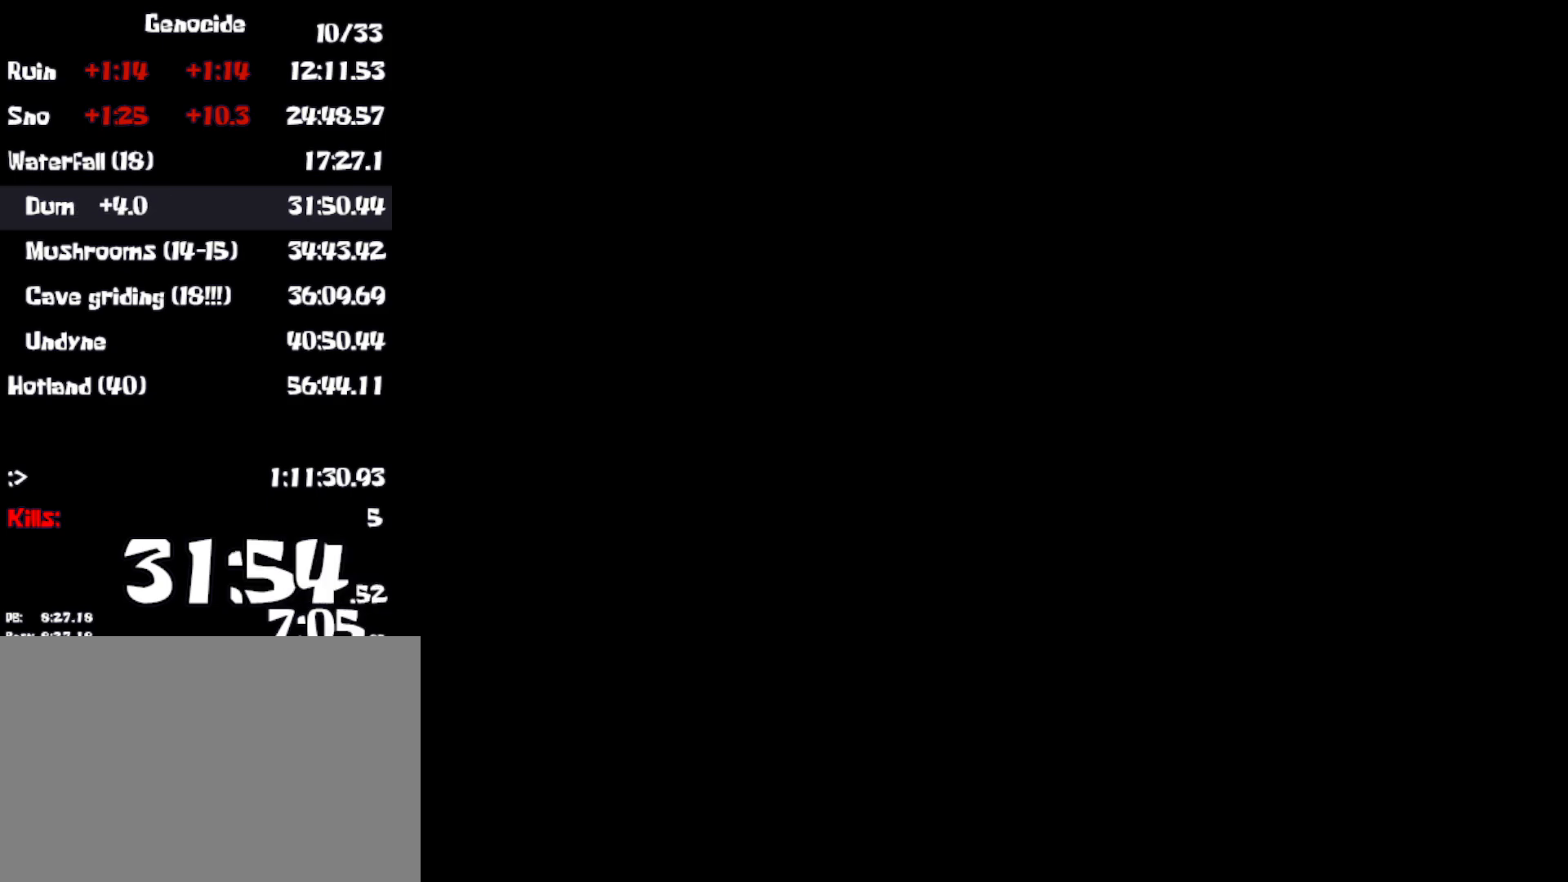
{"keys": ["right"], "events": [[50, "z", "up"], [83, "return", "down"], [133, "z", "down"], [167, "return", "up"], [200, "z", "up"], [233, "return", "down"], [283, "z", "down"], [317, "return", "up"], [350, "z", "up"], [383, "return", "down"], [417, "z", "down"], [450, "return", "up"], [500, "z", "up"]]}
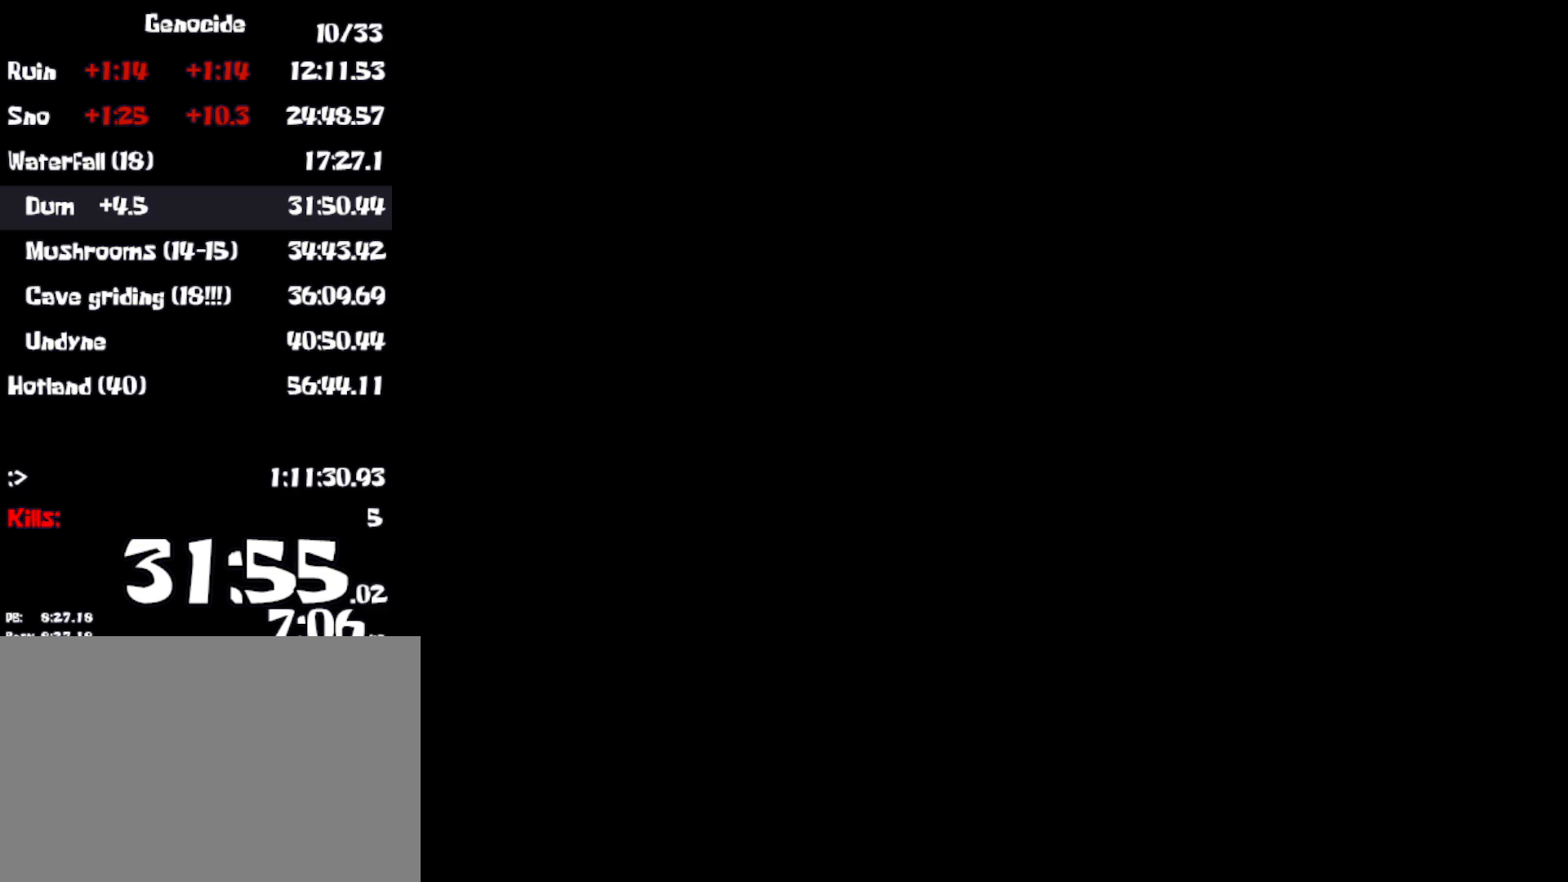
{"keys": ["return", "right"], "events": [[50, "return", "down"], [83, "z", "down"], [100, "return", "up"], [150, "z", "up"], [200, "return", "down"], [233, "z", "down"], [283, "return", "up"], [300, "z", "up"], [350, "return", "down"], [383, "z", "down"], [417, "return", "up"], [450, "z", "up"], [500, "return", "down"]]}
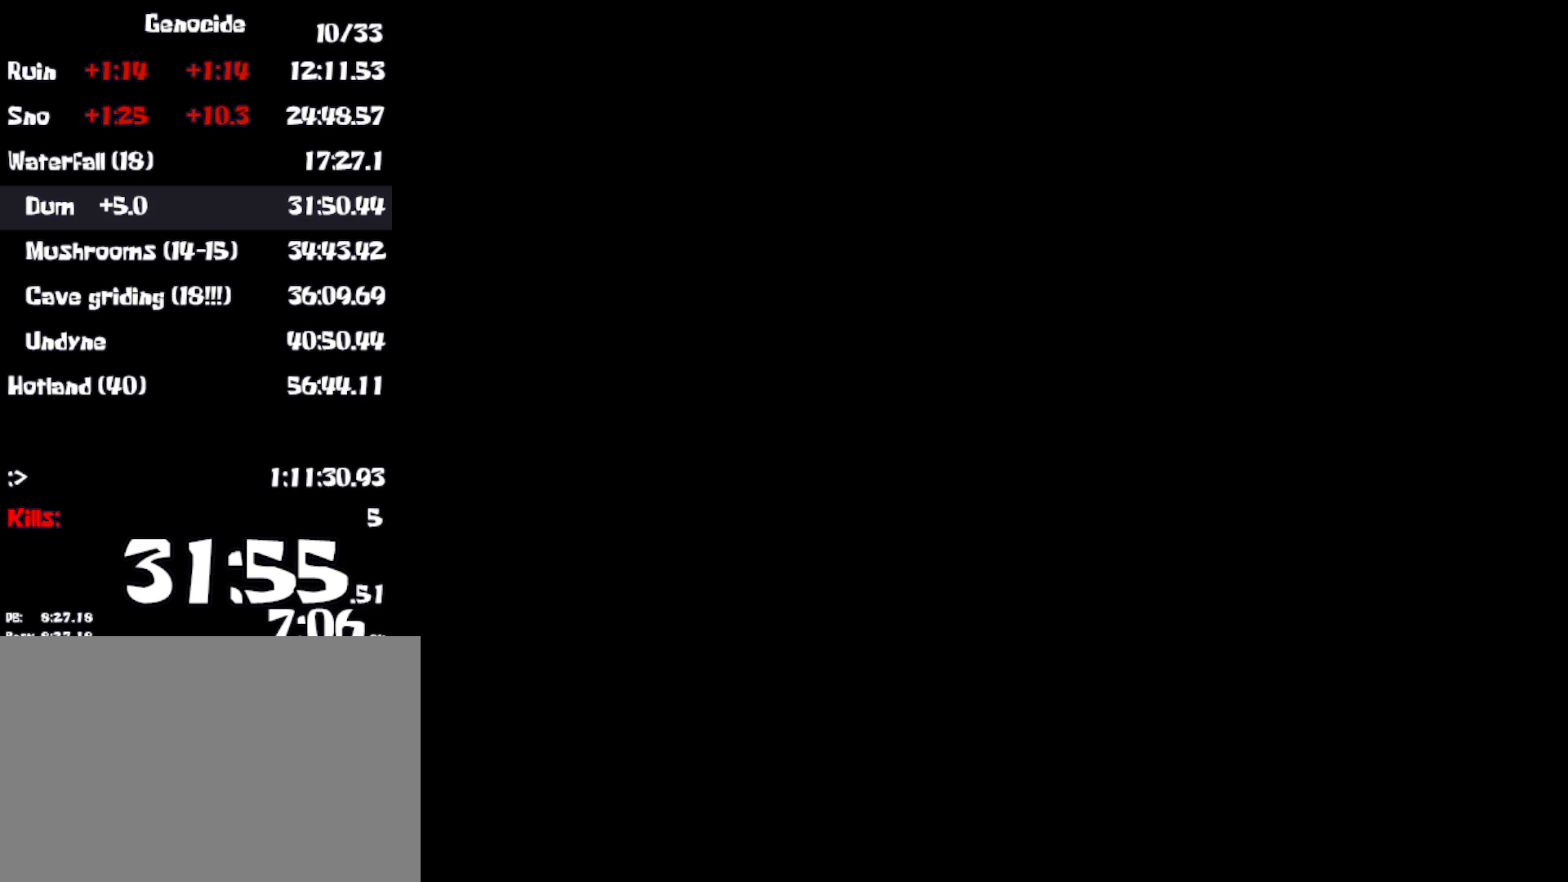
{"keys": ["return", "right"], "events": [[33, "z", "down"], [67, "return", "up"], [117, "z", "up"], [167, "return", "down"], [200, "z", "down"], [233, "return", "up"], [267, "z", "up"], [317, "return", "down"], [350, "z", "down"], [383, "return", "up"], [417, "z", "up"], [467, "return", "down"]]}
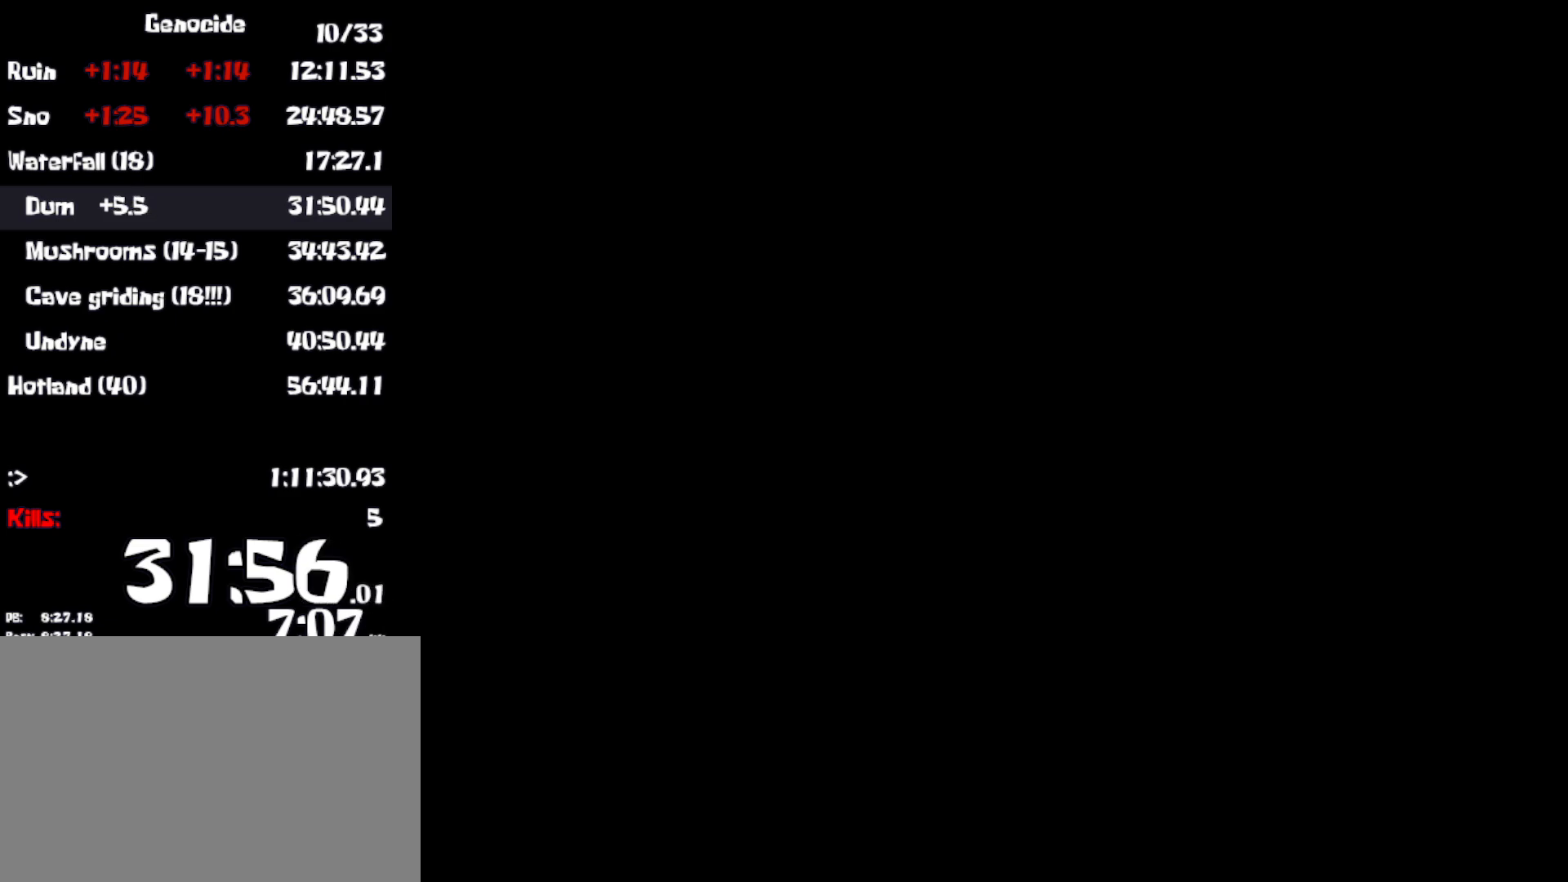
{"keys": ["right", "z"], "events": [[17, "z", "down"], [33, "return", "up"], [67, "z", "up"], [100, "return", "down"], [150, "z", "down"], [183, "return", "up"], [217, "z", "up"], [267, "return", "down"], [300, "z", "down"], [317, "return", "up"], [367, "z", "up"], [417, "return", "down"], [467, "z", "down"], [500, "return", "up"]]}
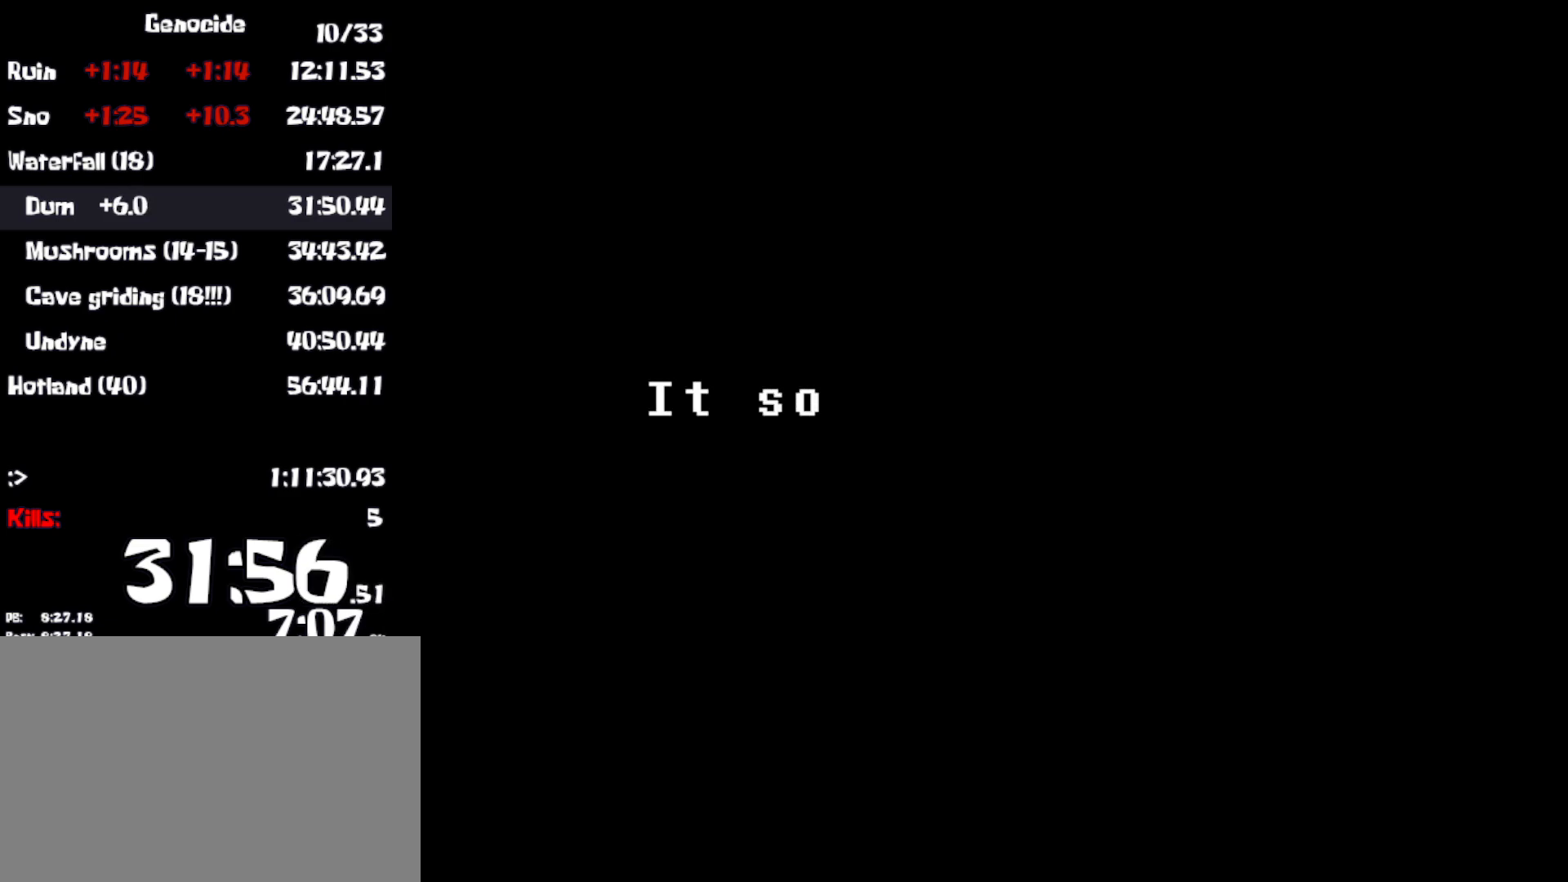
{"keys": ["return", "right"], "events": [[33, "z", "up"], [83, "return", "down"], [117, "z", "down"], [150, "return", "up"], [183, "z", "up"], [217, "return", "down"], [267, "z", "down"], [300, "return", "up"], [333, "z", "up"], [367, "return", "down"], [400, "z", "down"], [433, "return", "up"], [483, "z", "up"], [500, "return", "down"]]}
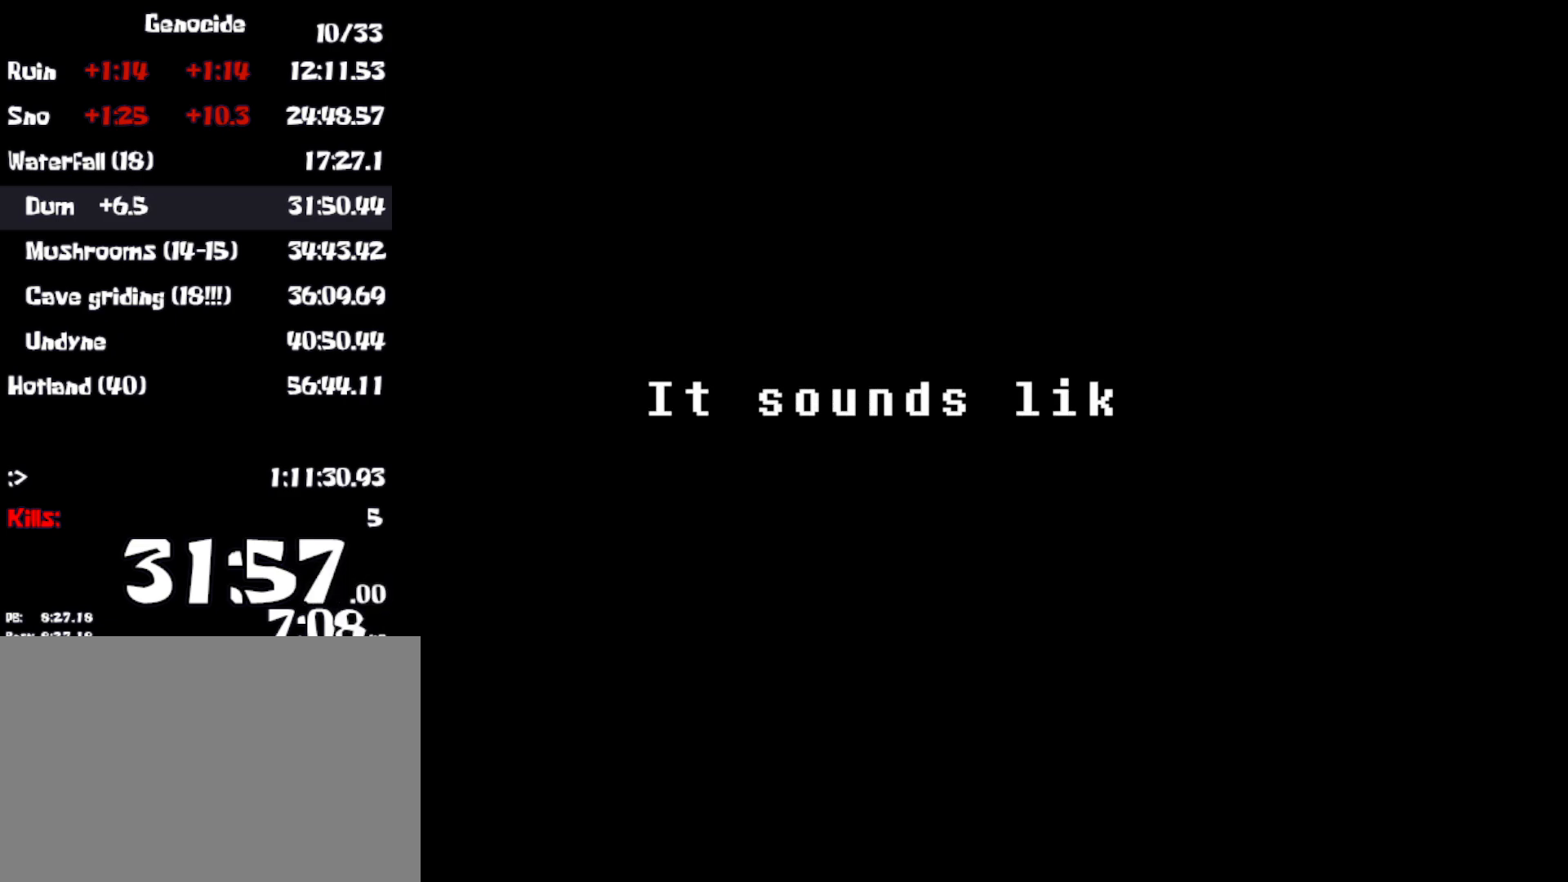
{"keys": ["return", "right"], "events": [[67, "z", "down"], [83, "return", "up"], [133, "z", "up"], [167, "return", "down"], [183, "return", "up"], [233, "z", "down"], [283, "z", "up"], [300, "return", "down"], [367, "z", "down"], [383, "return", "up"], [450, "return", "down"], [450, "z", "up"]]}
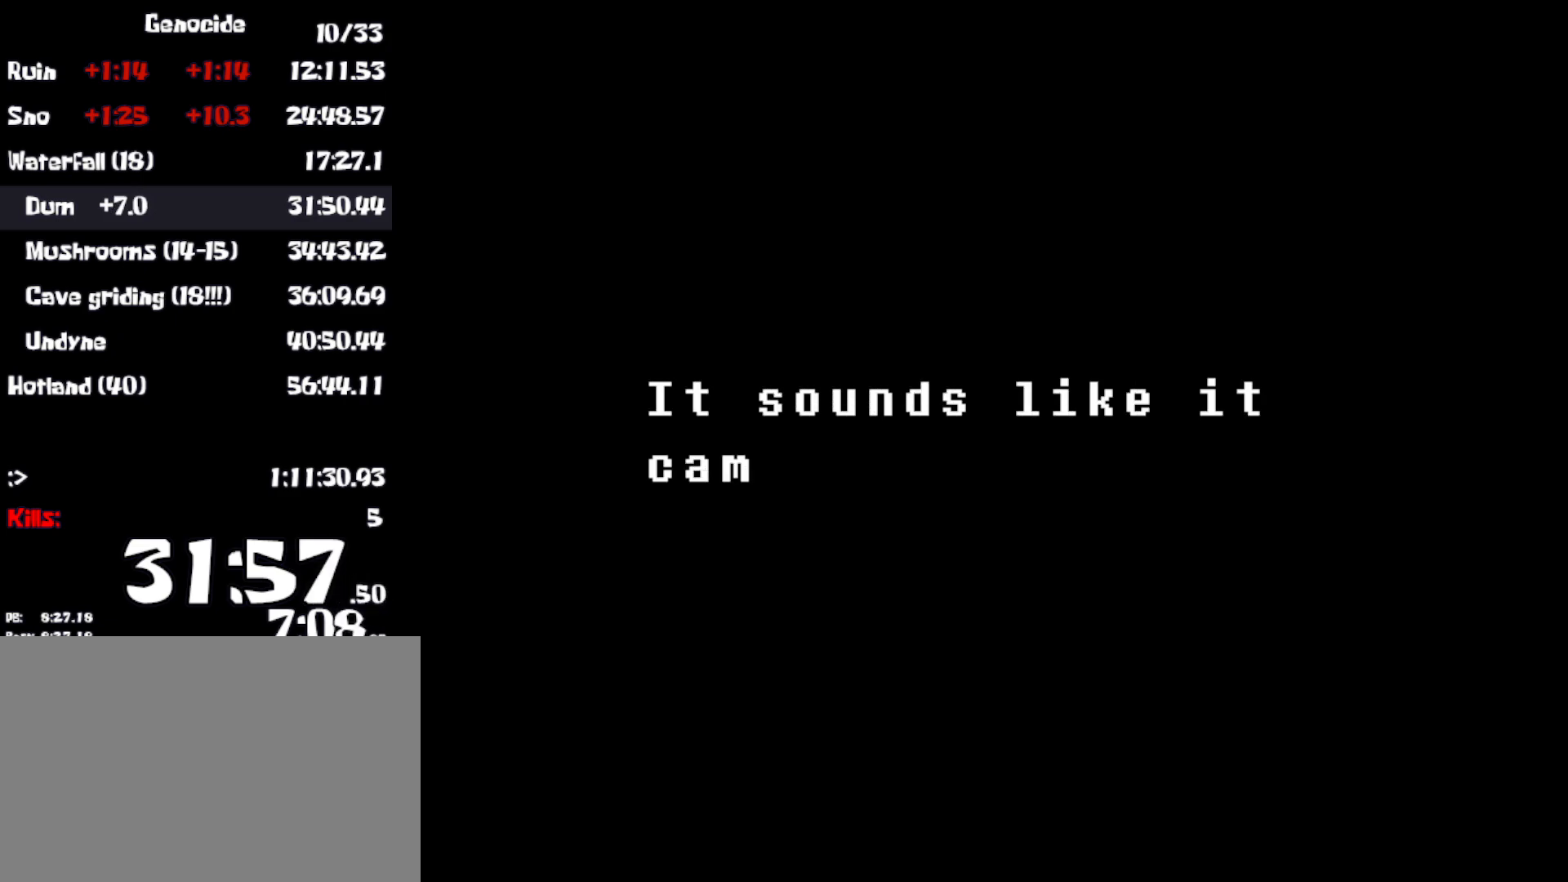
{"keys": ["right", "z"], "events": [[17, "z", "down"], [33, "return", "up"], [100, "z", "up"], [117, "return", "down"], [183, "z", "down"], [200, "return", "up"], [233, "z", "up"], [283, "return", "down"], [333, "return", "up"], [350, "z", "down"], [400, "z", "up"], [417, "return", "down"], [483, "return", "up"], [483, "z", "down"]]}
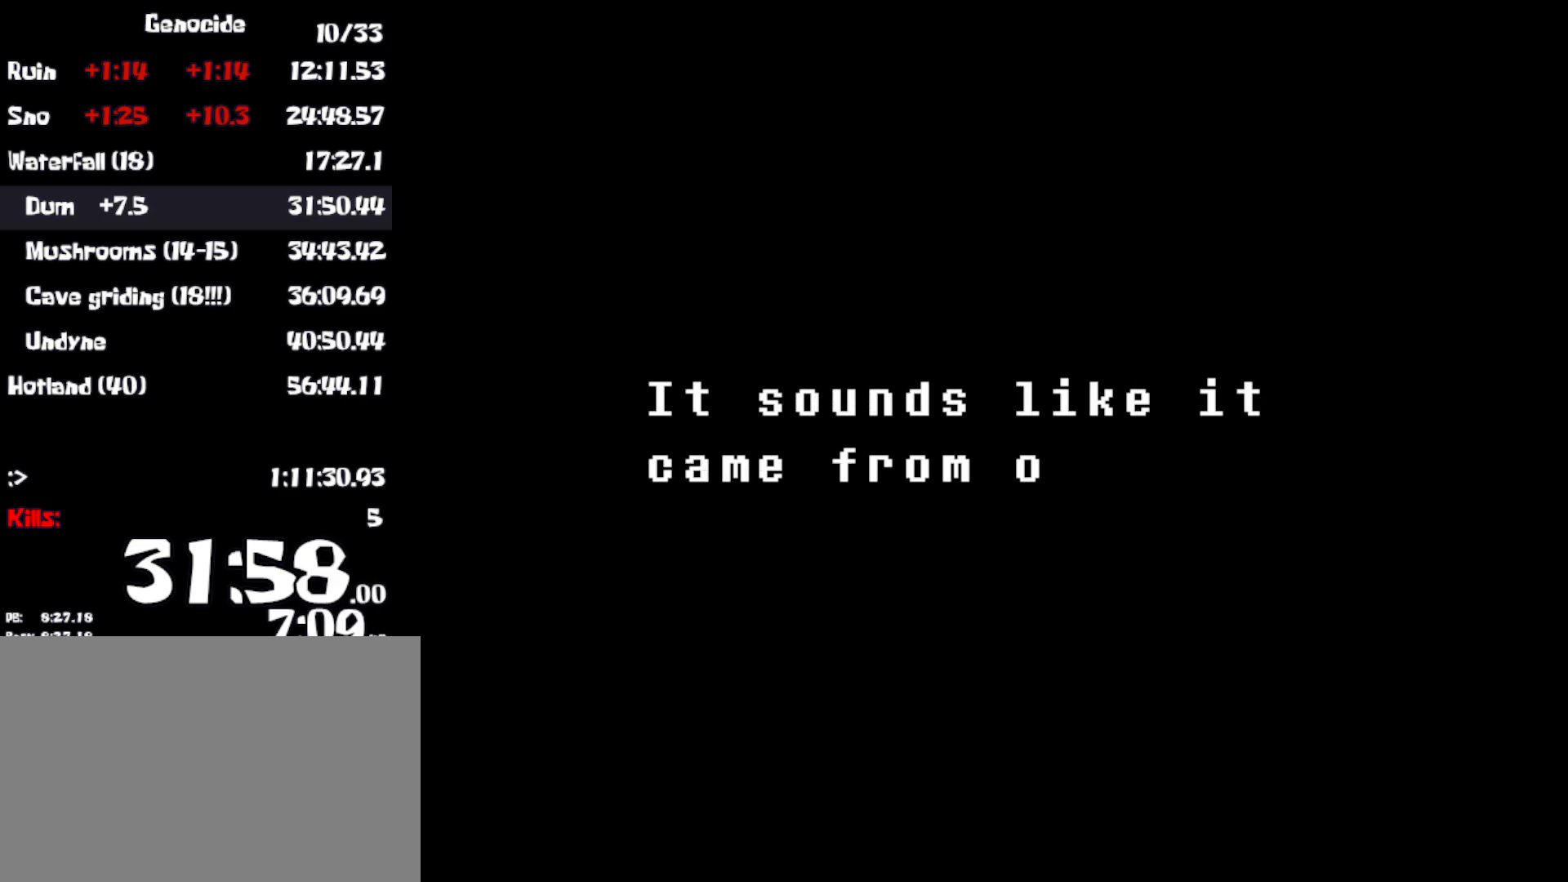
{"keys": ["right"], "events": [[50, "z", "up"], [67, "return", "down"], [117, "return", "up"], [133, "z", "down"], [200, "z", "up"], [233, "return", "down"], [250, "return", "up"], [300, "z", "down"], [350, "z", "up"], [400, "return", "down"], [433, "z", "down"], [467, "return", "up"], [500, "z", "up"]]}
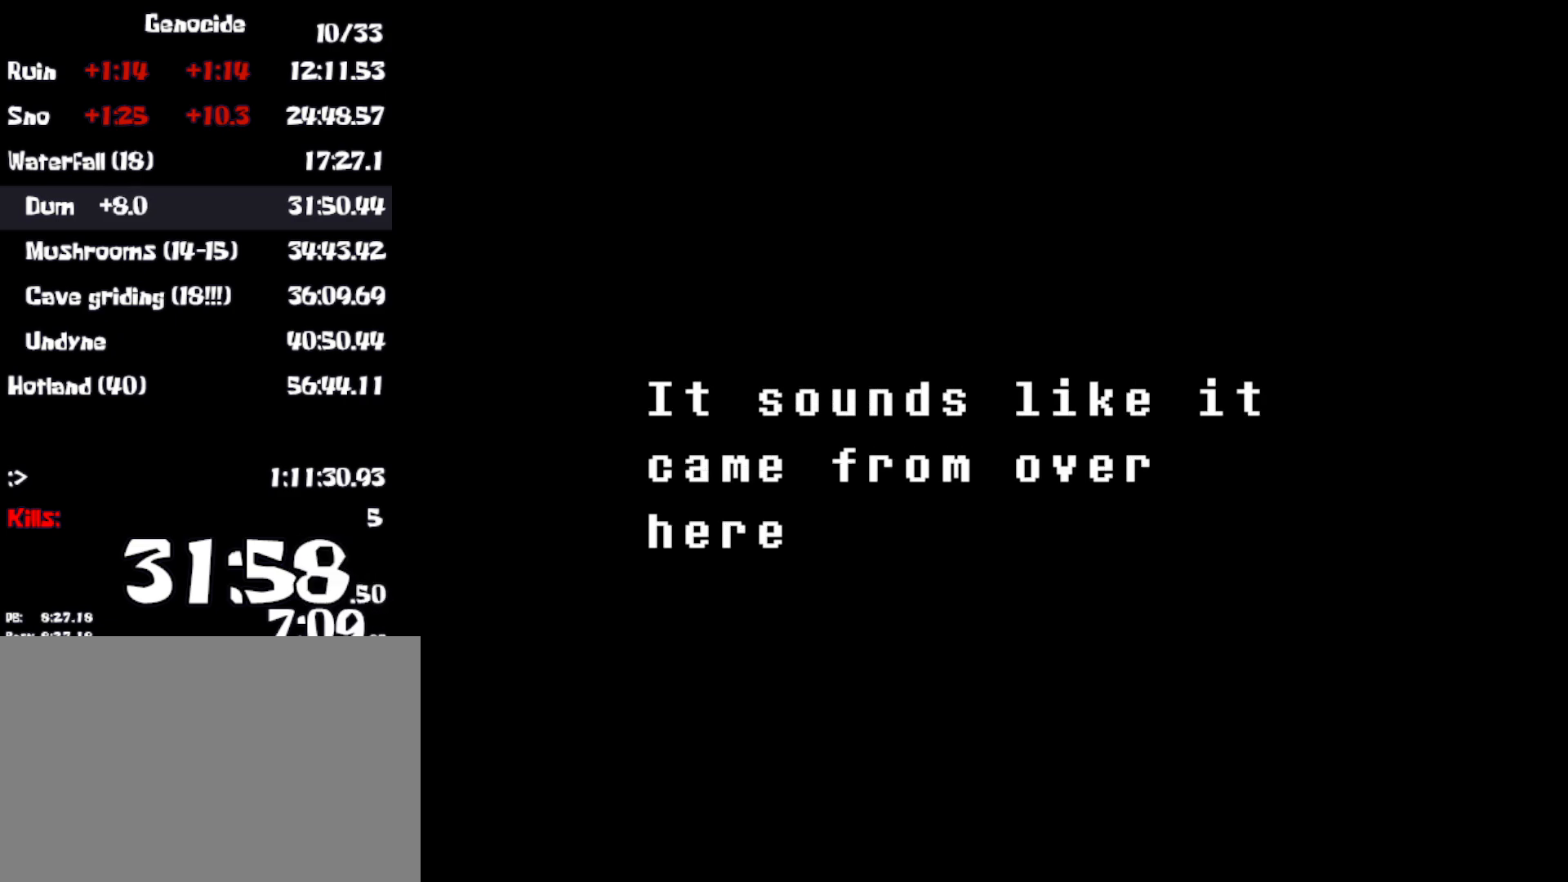
{"keys": ["right"], "events": [[33, "return", "down"], [83, "z", "down"], [100, "return", "up"], [167, "z", "up"], [183, "return", "down"], [250, "z", "down"], [267, "return", "up"], [317, "z", "up"], [333, "return", "down"], [400, "z", "down"], [433, "return", "up"], [467, "z", "up"]]}
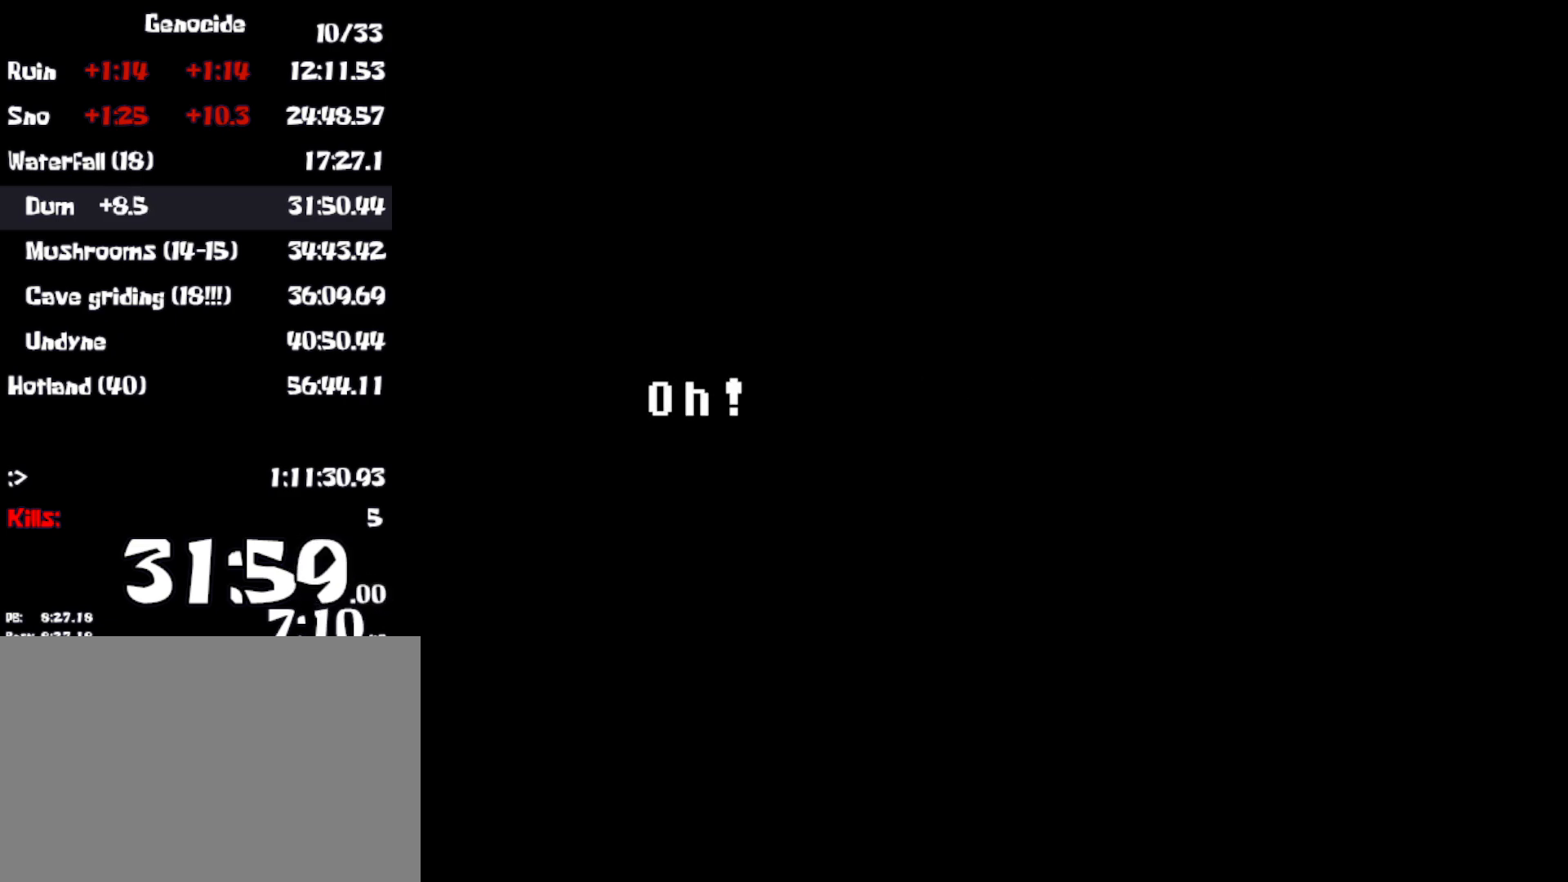
{"keys": ["right"], "events": [[17, "return", "down"], [50, "z", "down"], [117, "return", "up"], [117, "z", "up"], [183, "return", "down"], [217, "return", "up"], [217, "z", "down"], [233, "return", "down"], [267, "z", "up"], [283, "return", "up"], [367, "return", "down"], [367, "z", "down"], [383, "return", "up"], [417, "return", "down"], [450, "return", "up"], [450, "z", "up"]]}
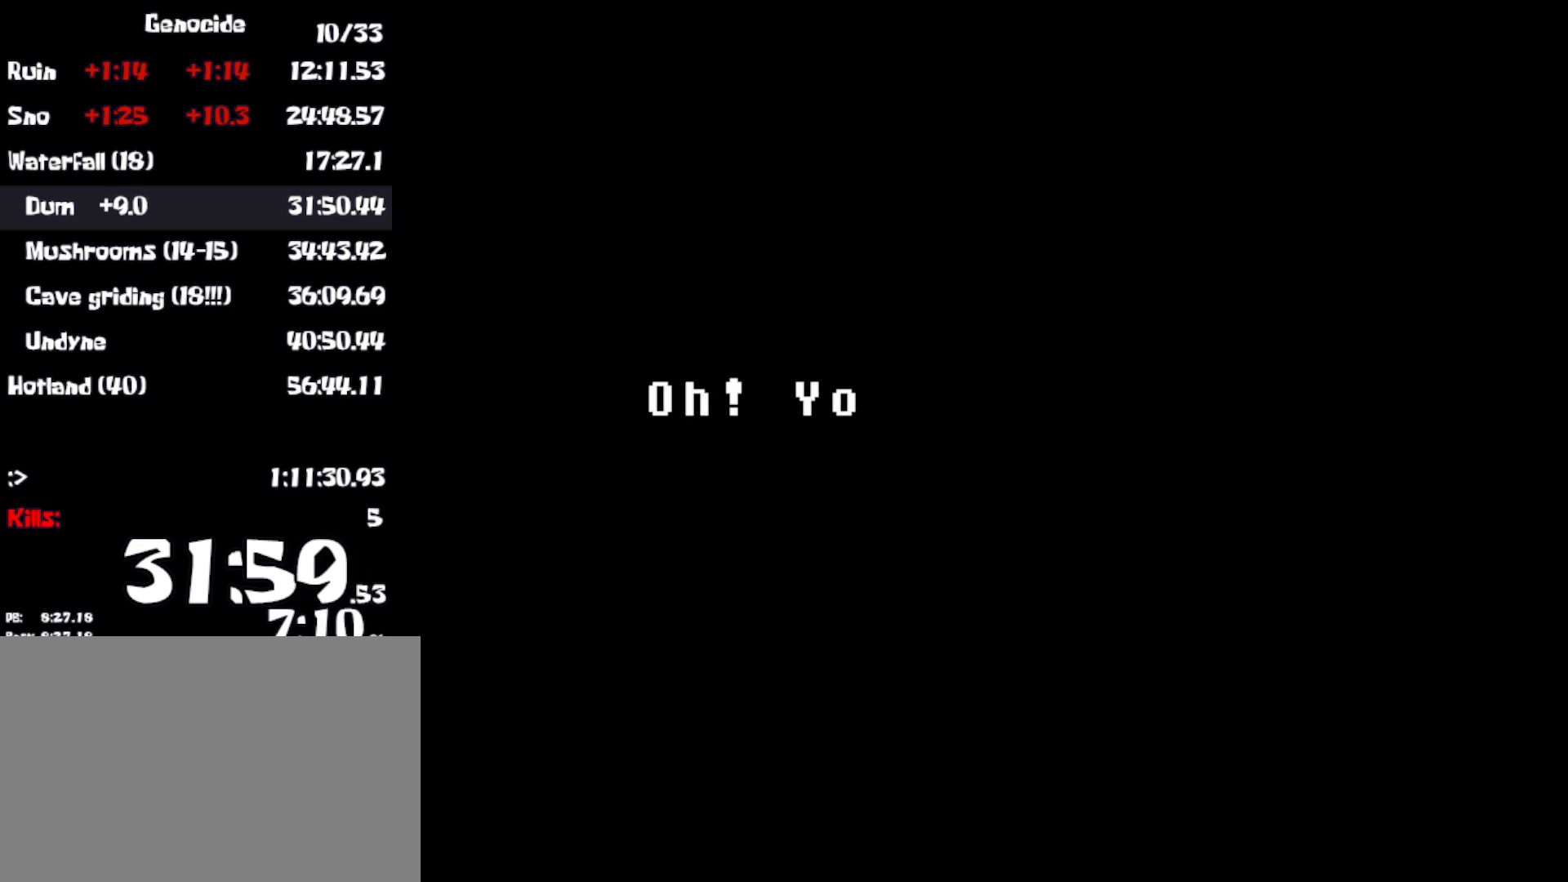
{"keys": ["right", "z"], "events": [[33, "z", "down"], [67, "return", "down"], [100, "z", "up"], [117, "return", "up"], [183, "z", "down"], [200, "return", "down"], [267, "z", "up"], [283, "return", "up"], [350, "z", "down"], [383, "return", "down"], [417, "z", "up"], [467, "return", "up"], [500, "z", "down"]]}
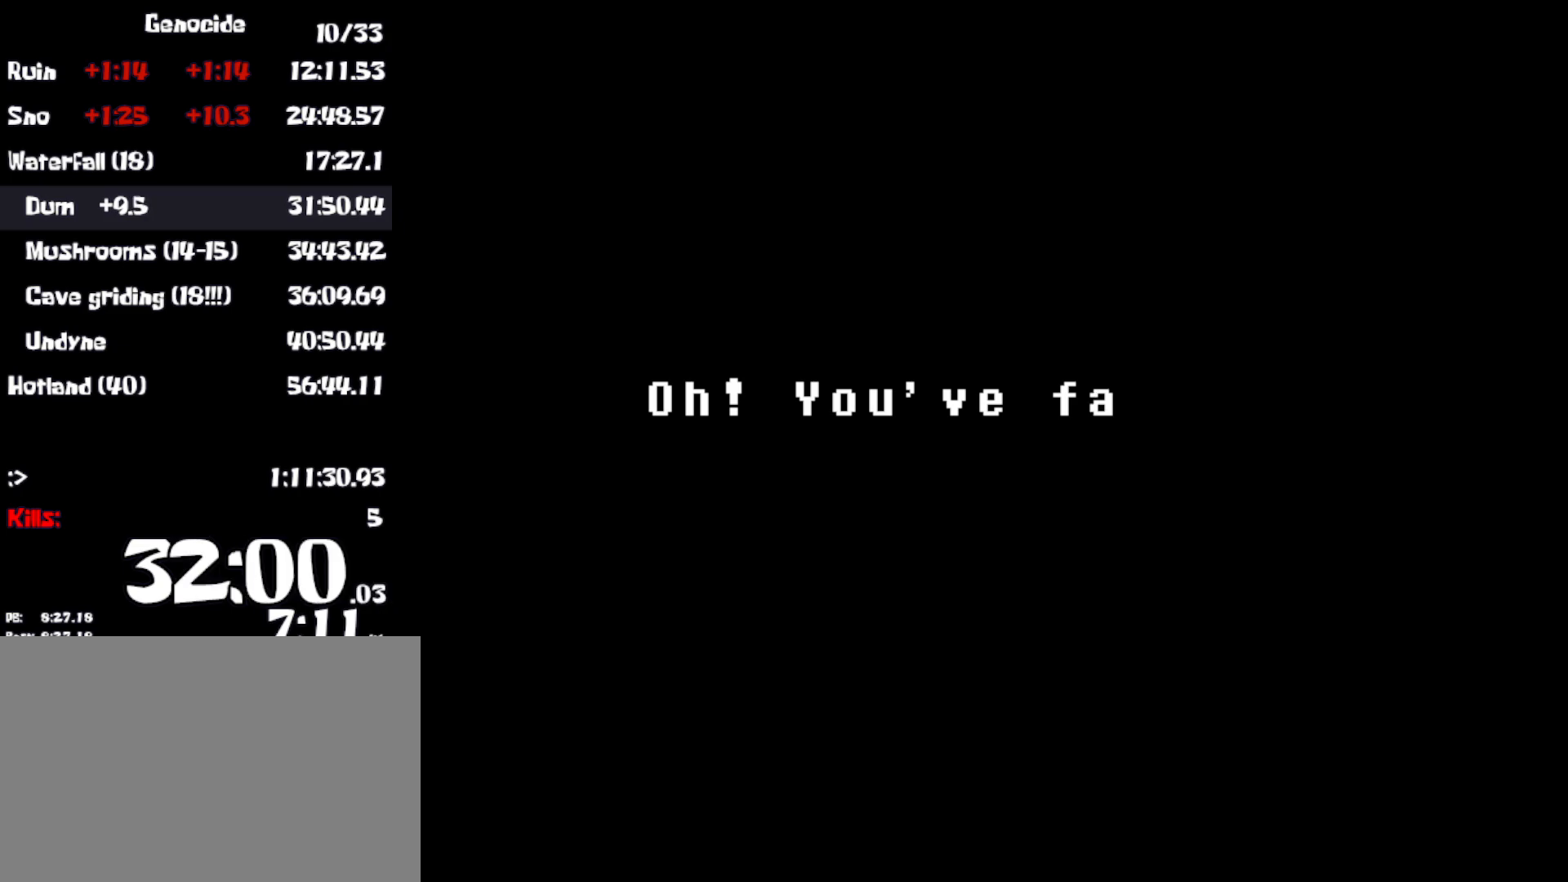
{"keys": ["right", "z"], "events": [[67, "return", "down"], [67, "z", "up"], [167, "z", "down"], [183, "return", "up"], [233, "z", "up"], [267, "return", "down"], [317, "z", "down"], [367, "return", "up"], [383, "z", "up"], [467, "return", "down"], [483, "return", "up"], [483, "z", "down"]]}
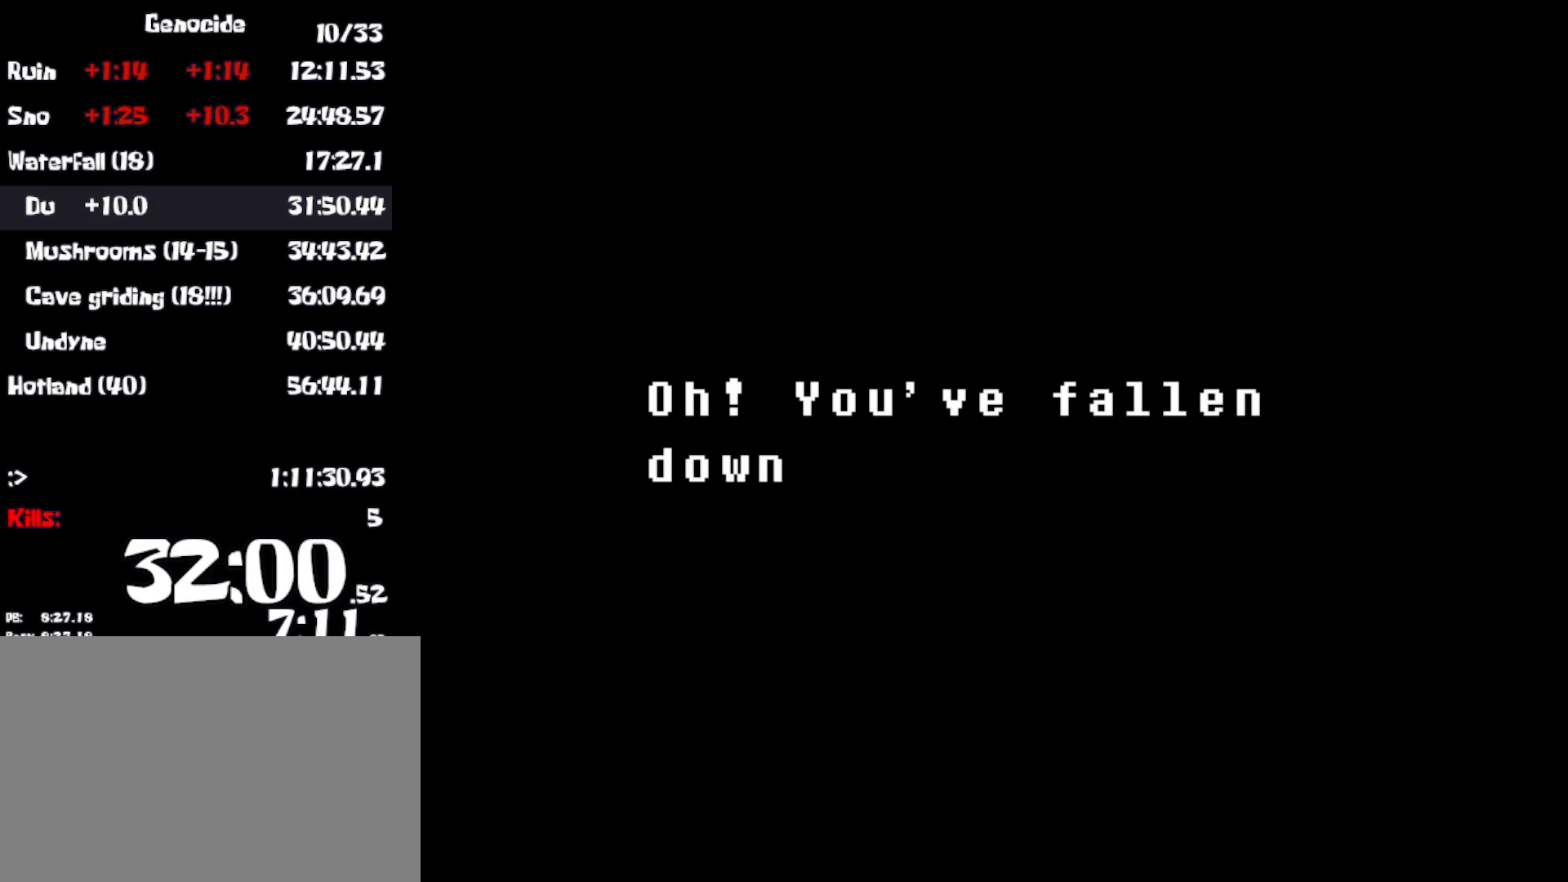
{"keys": ["return", "right", "z"], "events": [[17, "return", "down"], [50, "z", "up"], [67, "return", "up"], [167, "return", "down"], [167, "z", "down"], [233, "z", "up"], [300, "return", "up"], [333, "z", "down"], [383, "return", "down"], [400, "z", "up"], [500, "z", "down"]]}
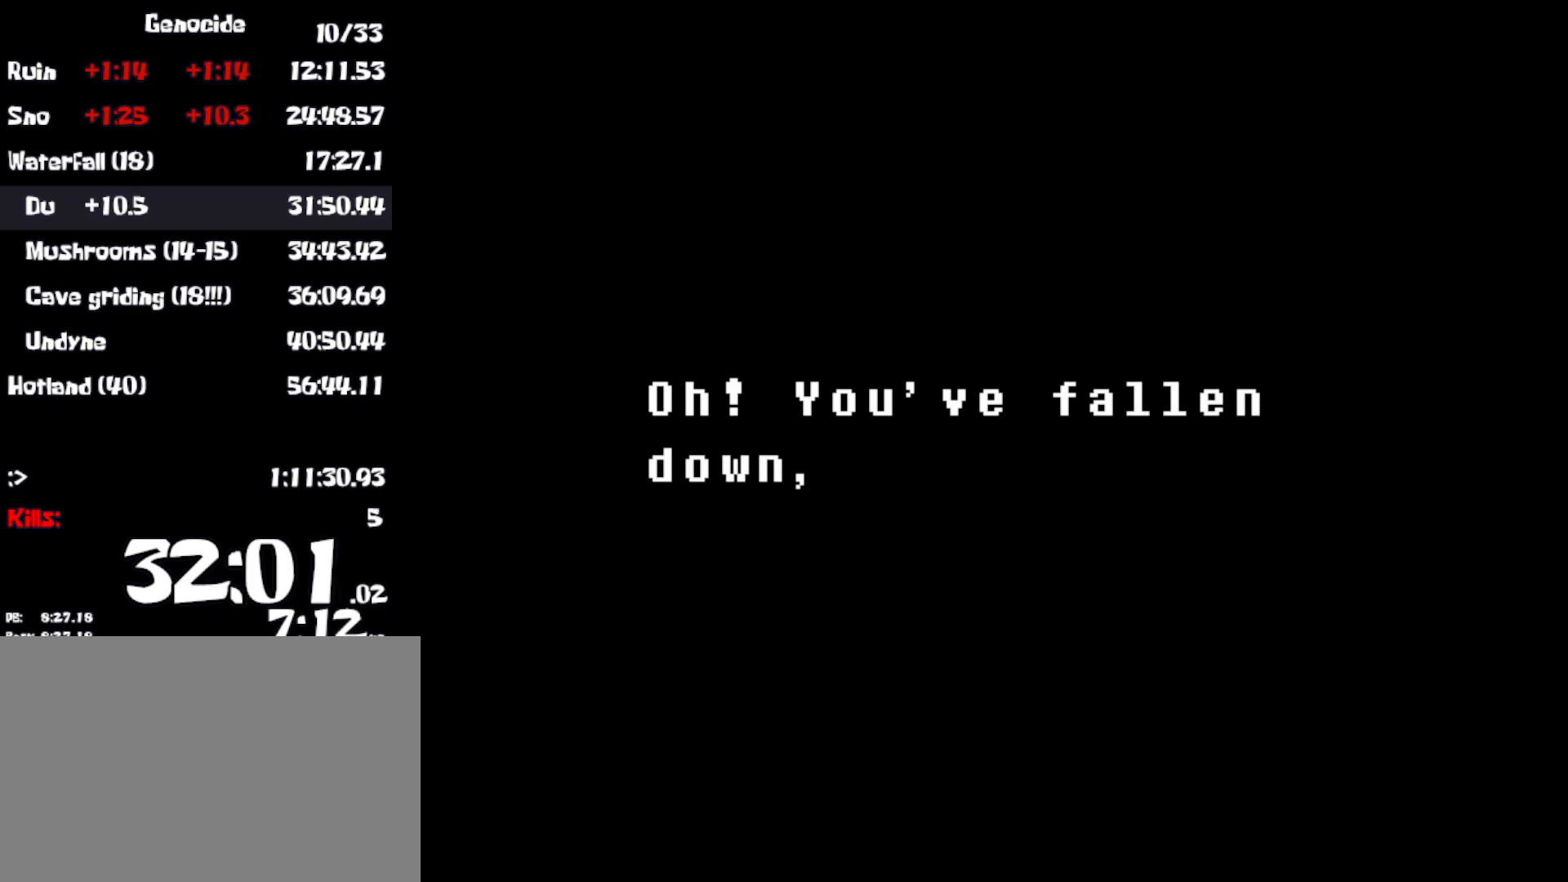
{"keys": ["right", "z"], "events": [[17, "return", "up"], [67, "z", "up"], [100, "return", "down"], [167, "z", "down"], [233, "return", "up"], [233, "z", "up"], [333, "return", "down"], [333, "z", "down"], [400, "z", "up"], [467, "return", "up"], [500, "z", "down"]]}
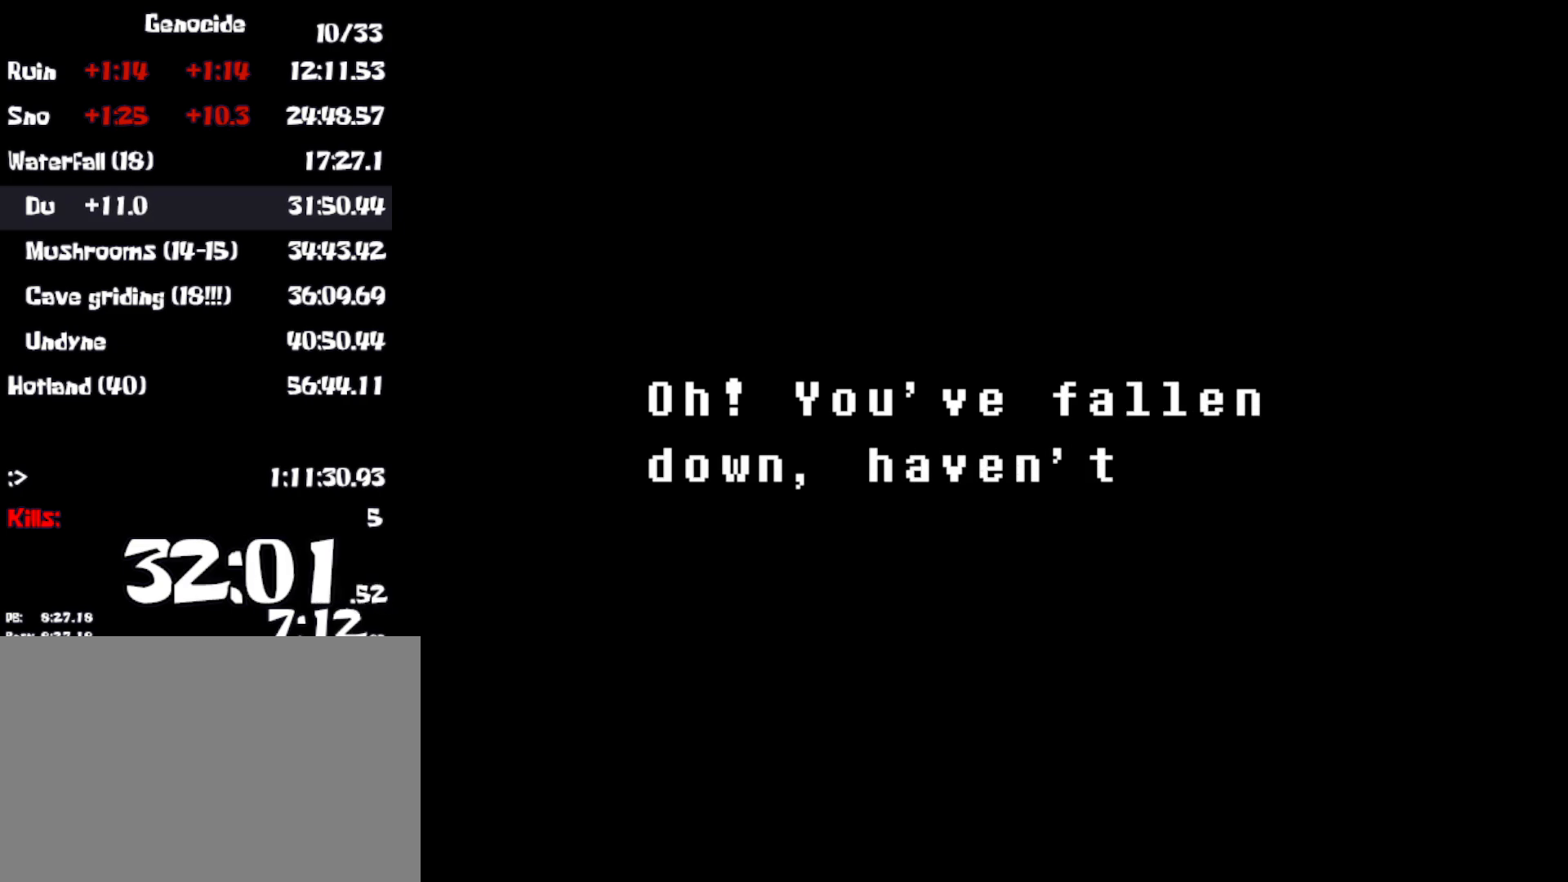
{"keys": ["return", "right", "z"], "events": [[67, "return", "down"], [67, "z", "up"], [167, "z", "down"], [183, "return", "up"], [233, "z", "up"], [250, "return", "down"], [283, "return", "up"], [317, "return", "down"], [333, "z", "down"], [367, "return", "up"], [400, "z", "up"], [450, "return", "down"], [467, "return", "up"], [500, "return", "down"], [500, "z", "down"]]}
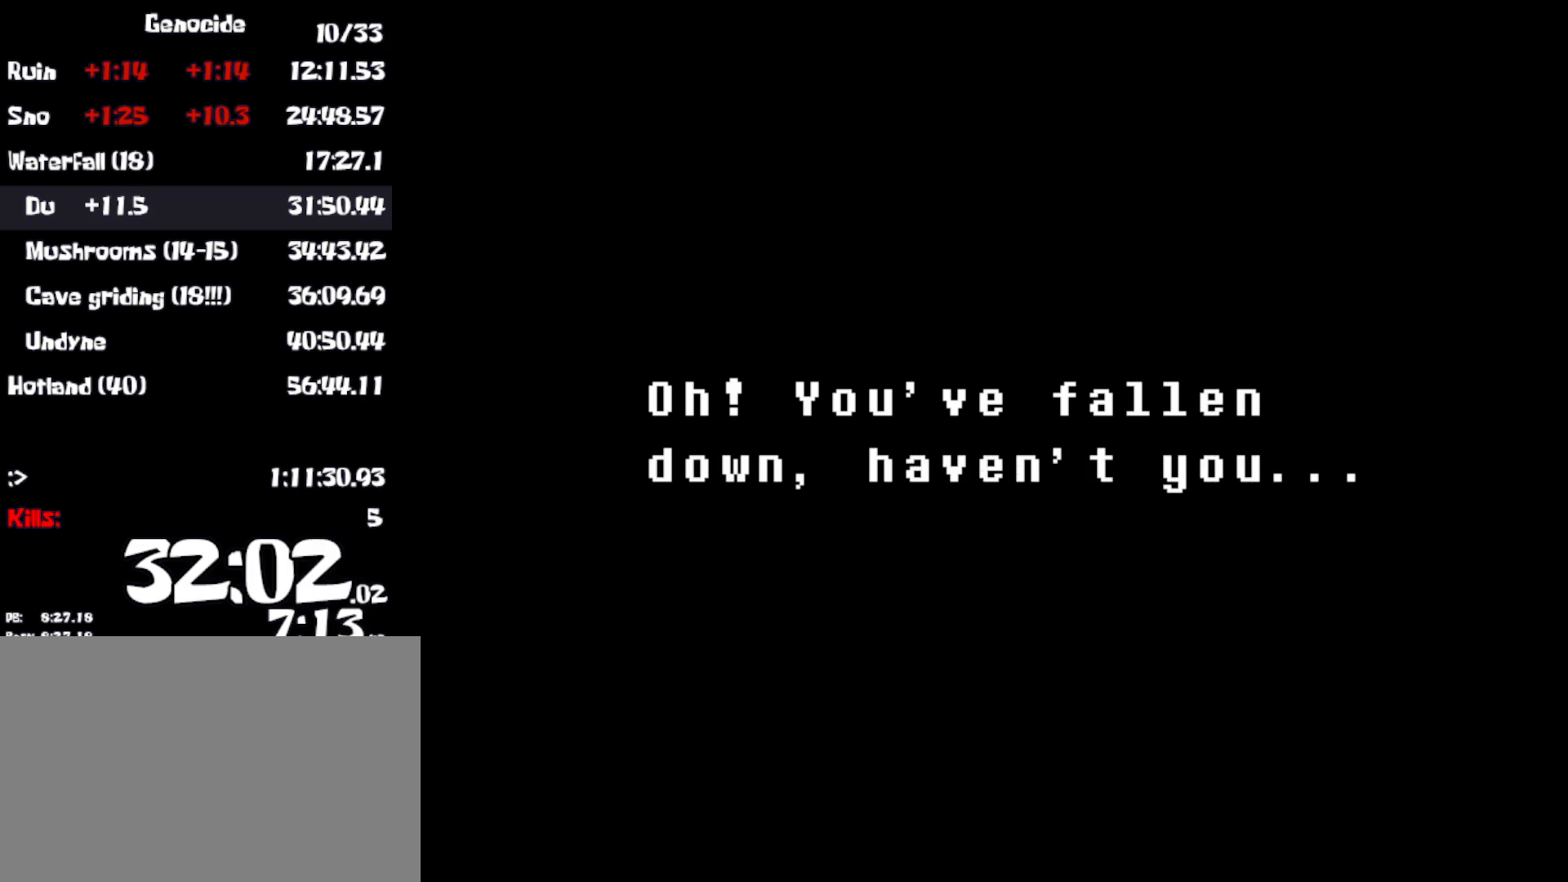
{"keys": ["return", "right"], "events": [[67, "z", "up"], [83, "return", "up"], [183, "z", "down"], [217, "return", "down"], [250, "z", "up"], [267, "return", "up"], [367, "z", "down"], [400, "return", "down"], [417, "z", "up"]]}